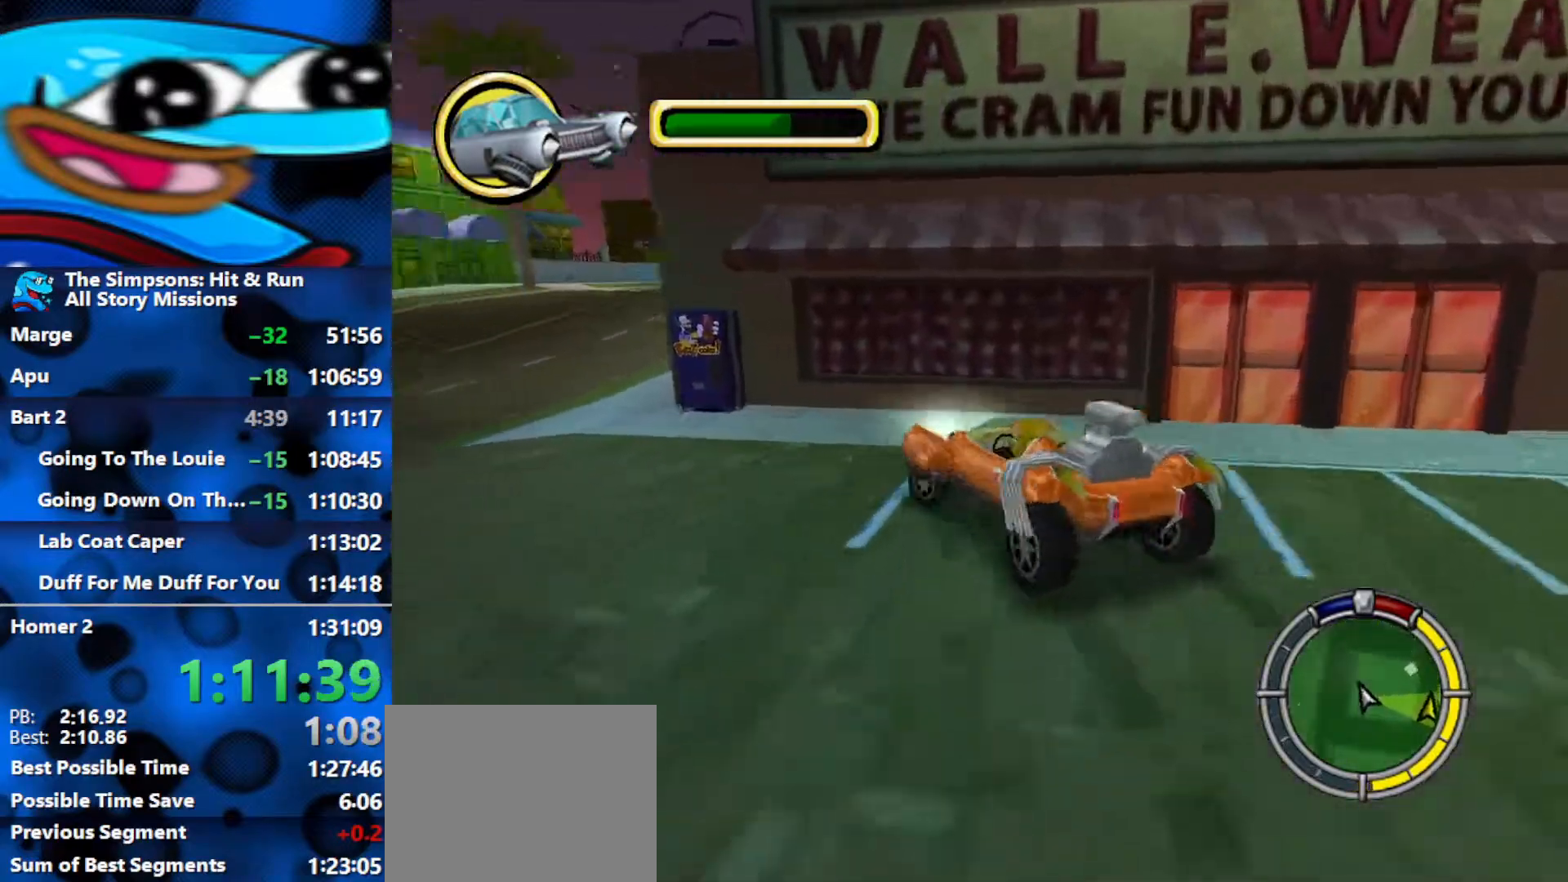
Gameplay with a controller (Xbox layout); each line is a JSON object with the inputs held at the frame after it. "events" lists button and stick changes between this image and that frame as [ms after this image, input, new state], when the widget could be followed in between.
{"buttons": ["R2"], "left_stick": "center", "right_stick": "center", "events": [[83, "left_stick", "center"], [167, "R1", "down"], [167, "left_stick", "left"], [183, "R2", "up"], [367, "R2", "down"], [417, "R1", "up"], [417, "left_stick", "center"]]}
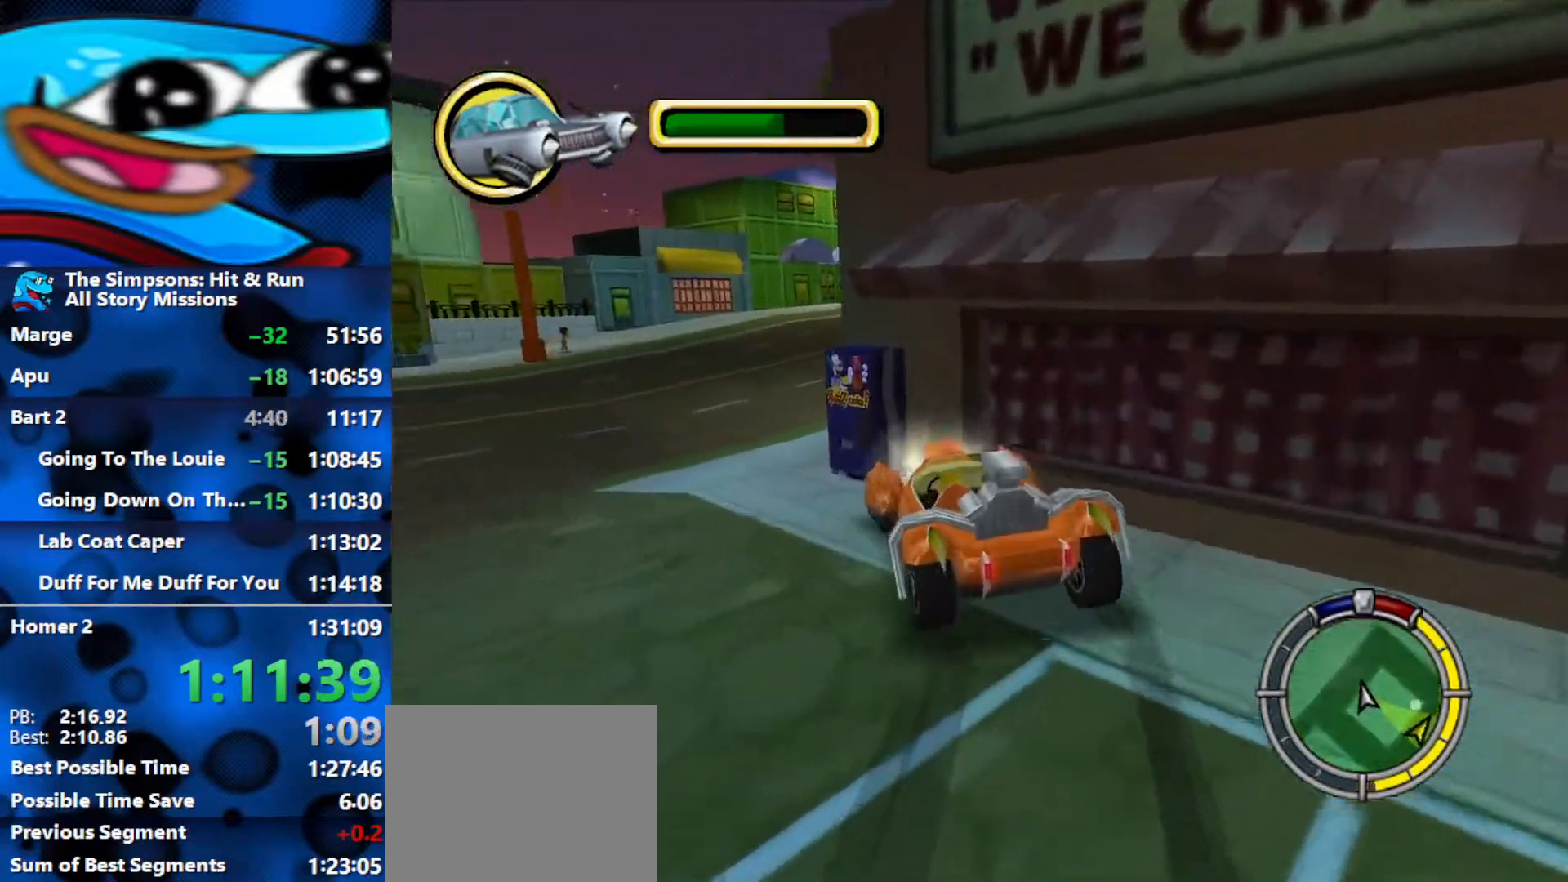
{"buttons": ["R2"], "left_stick": "center", "right_stick": "center", "events": [[83, "L2", "down"], [117, "R1", "down"], [133, "R2", "up"], [267, "R1", "up"], [400, "L2", "up"], [433, "R2", "down"]]}
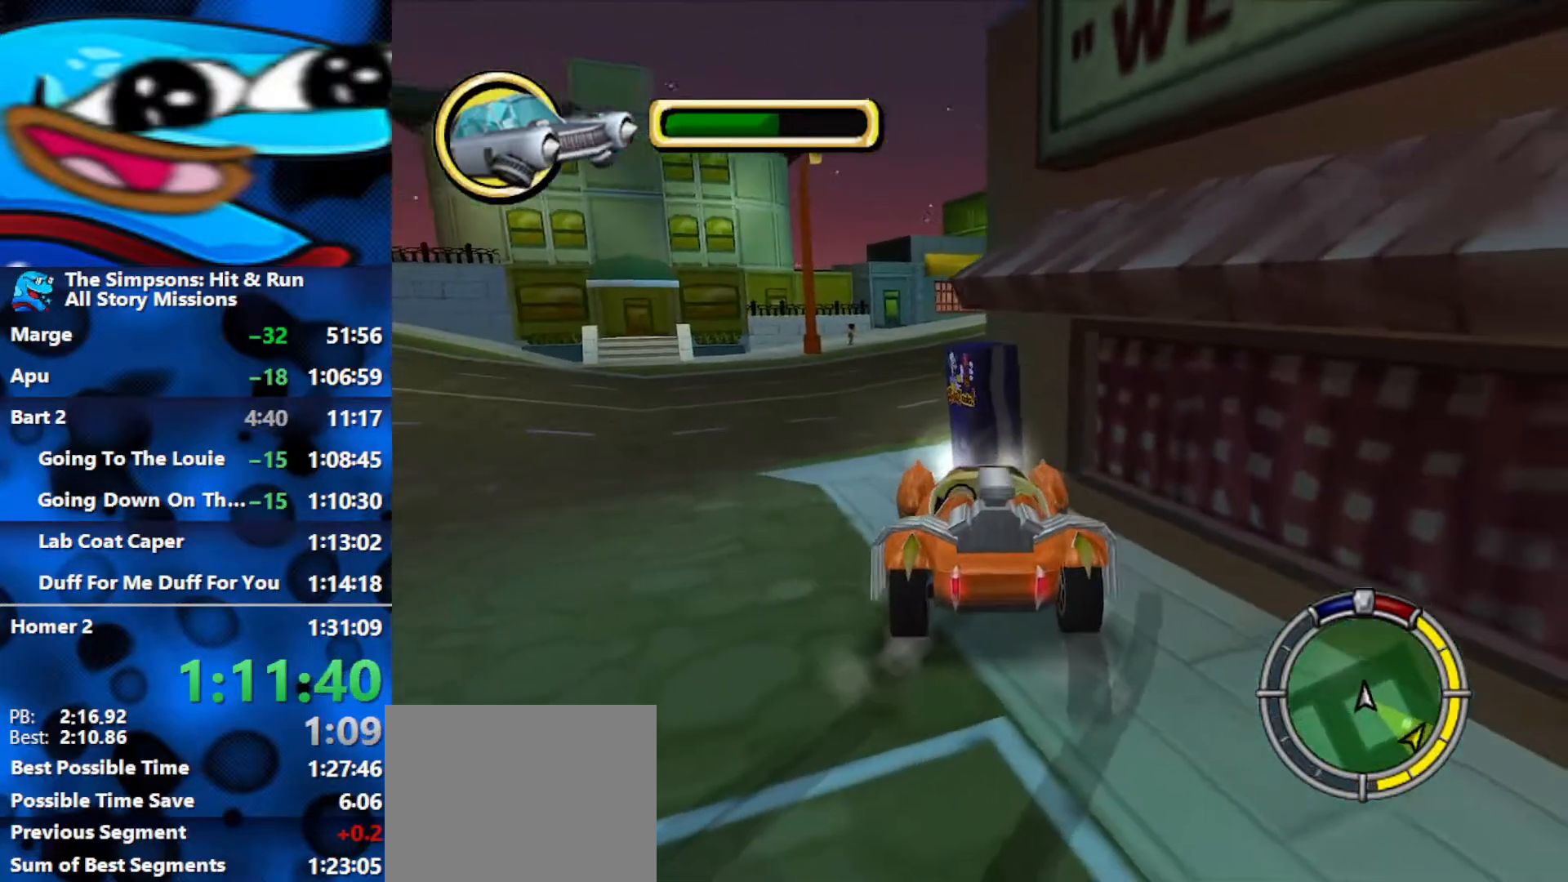
{"buttons": ["L2"], "left_stick": "right", "right_stick": "center", "events": [[117, "left_stick", "left"], [300, "left_stick", "center"], [400, "R2", "up"], [417, "L2", "down"], [467, "left_stick", "right"]]}
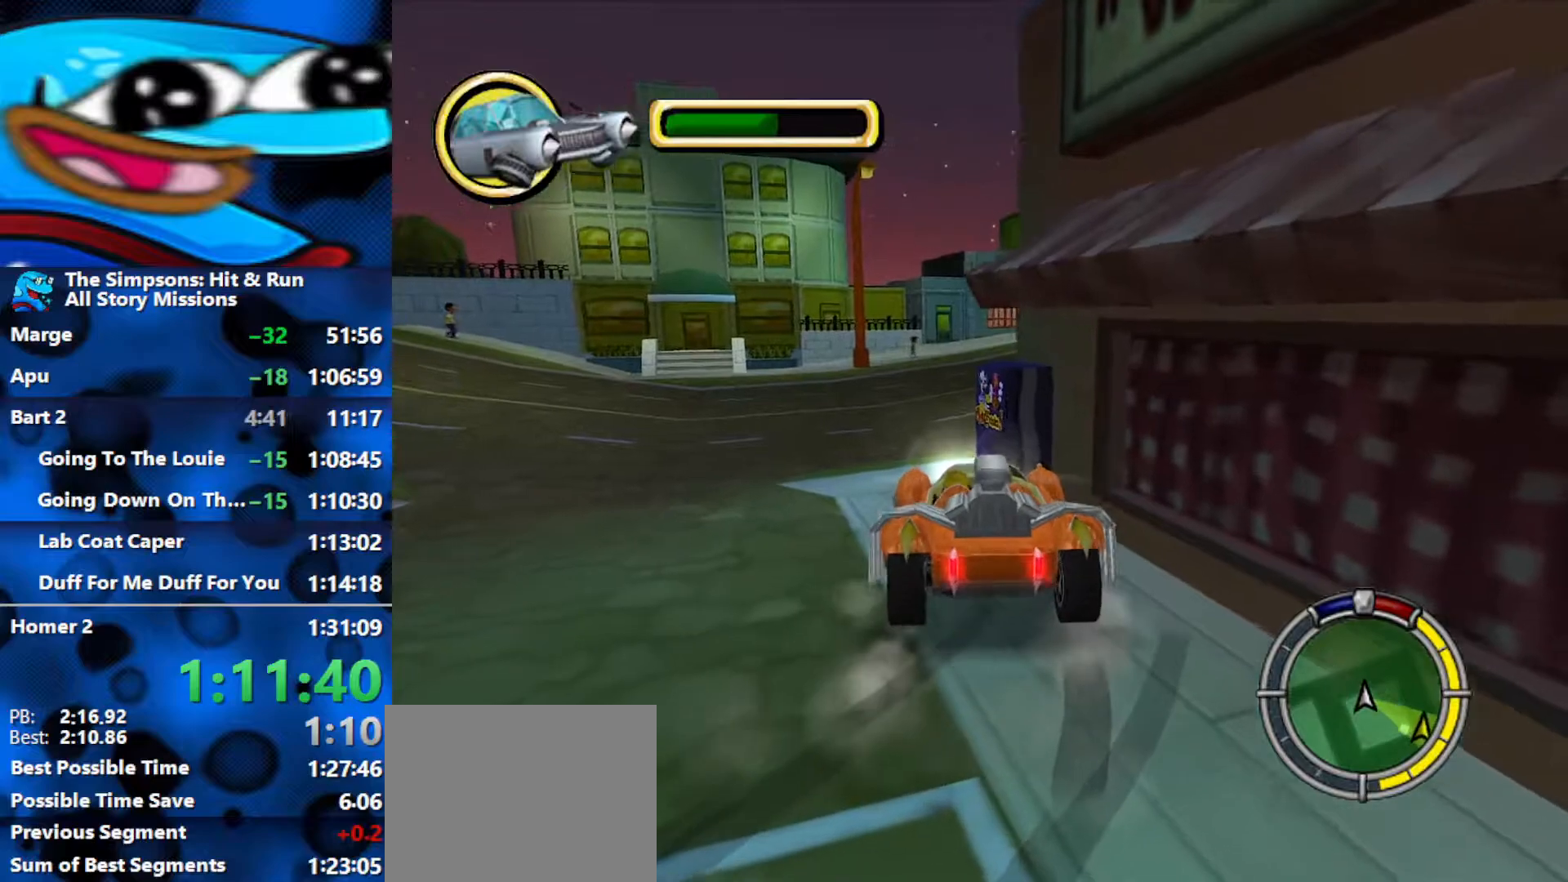
{"buttons": ["L2"], "left_stick": "right", "right_stick": "center", "events": [[200, "R2", "down"], [217, "L2", "up"], [383, "L2", "down"], [417, "R2", "up"]]}
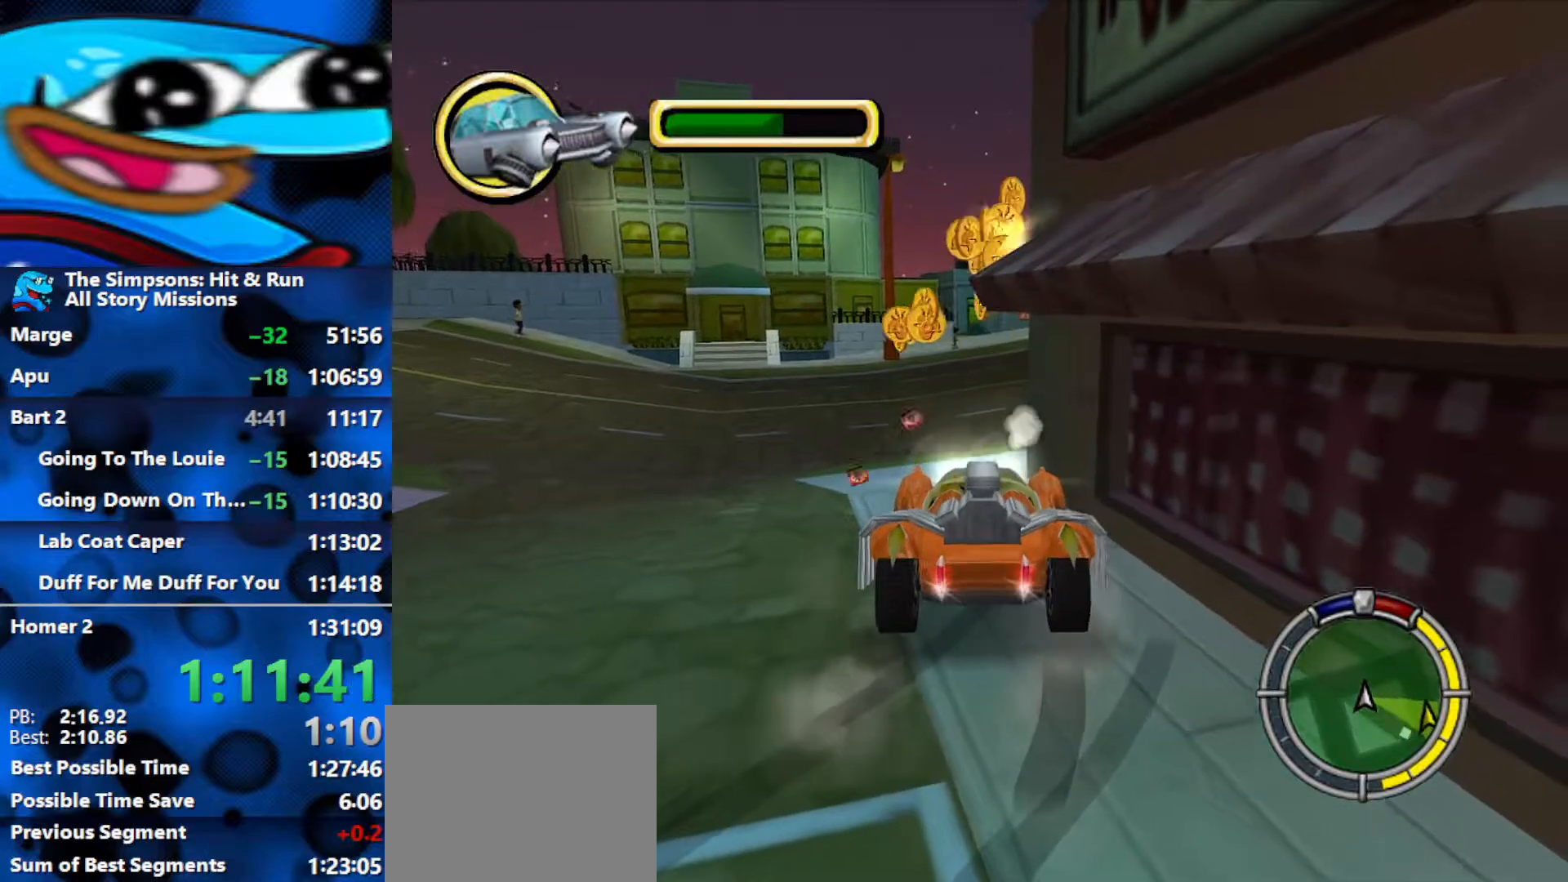
{"buttons": ["L2"], "left_stick": "right", "right_stick": "center", "events": []}
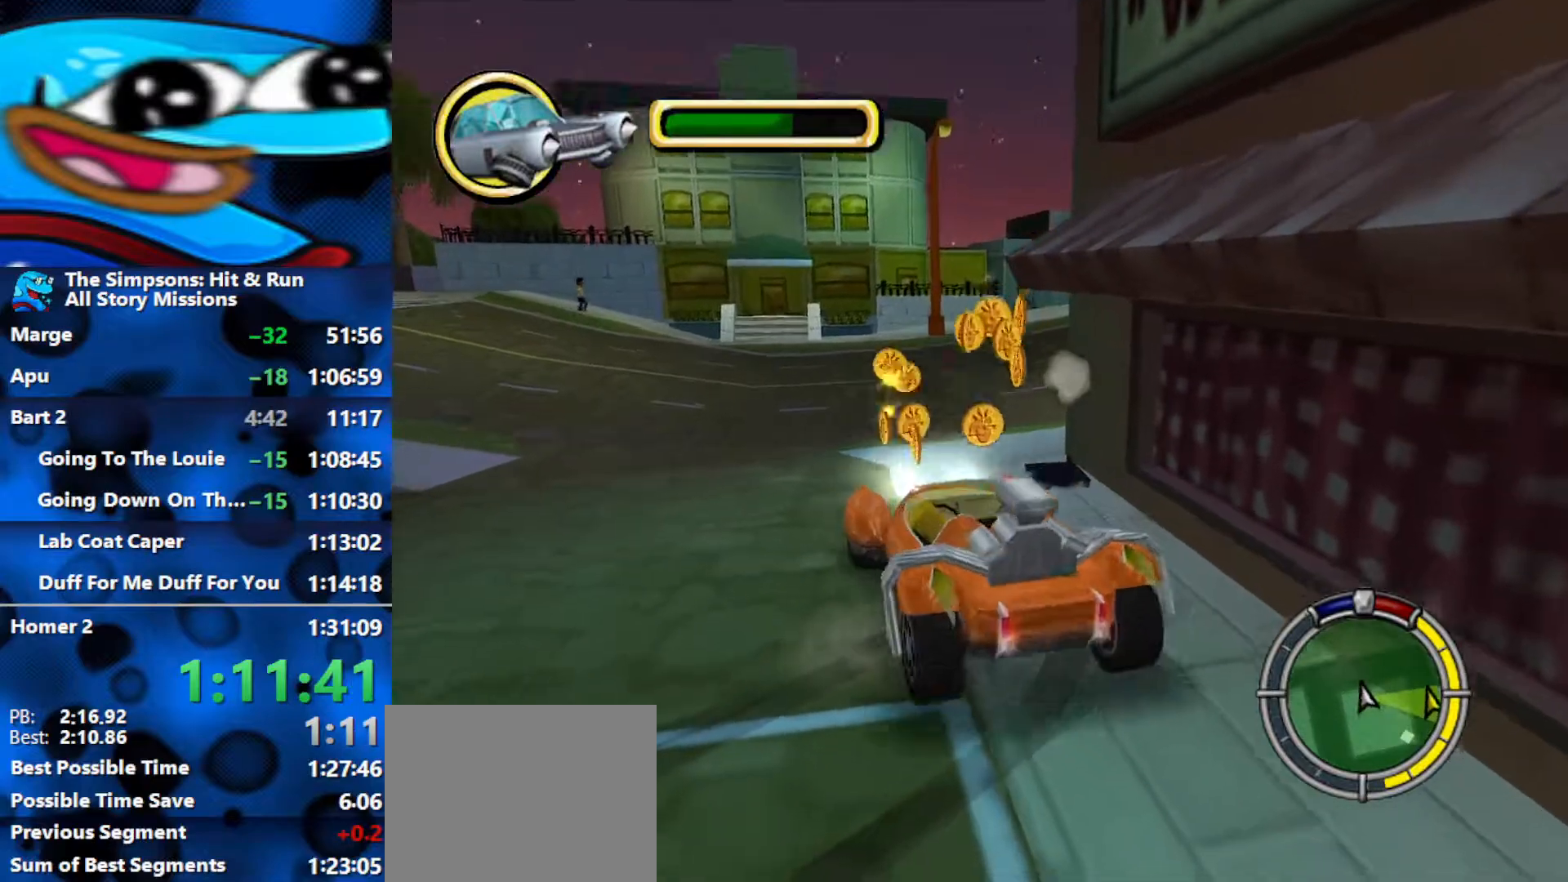
{"buttons": ["L2", "R1", "R2"], "left_stick": "center", "right_stick": "down", "events": [[17, "L2", "up"], [17, "R1", "down"], [33, "R2", "down"], [50, "left_stick", "center"], [133, "L1", "down"], [200, "L1", "up"], [233, "right_stick", "down"], [267, "L2", "down"]]}
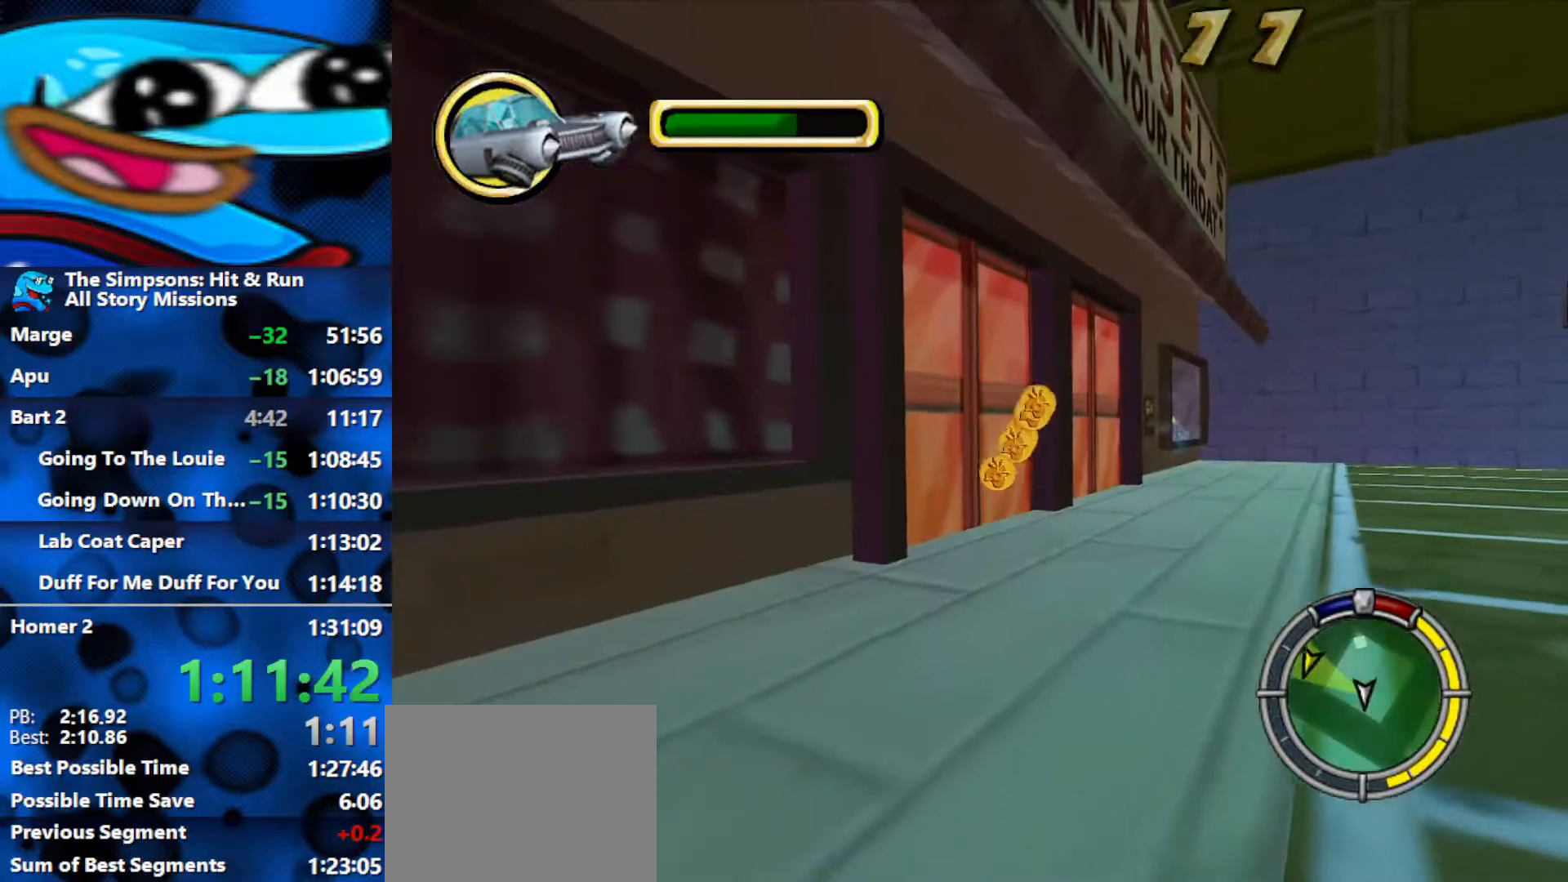
{"buttons": ["L2", "R1", "R2"], "left_stick": "center", "right_stick": "down", "events": []}
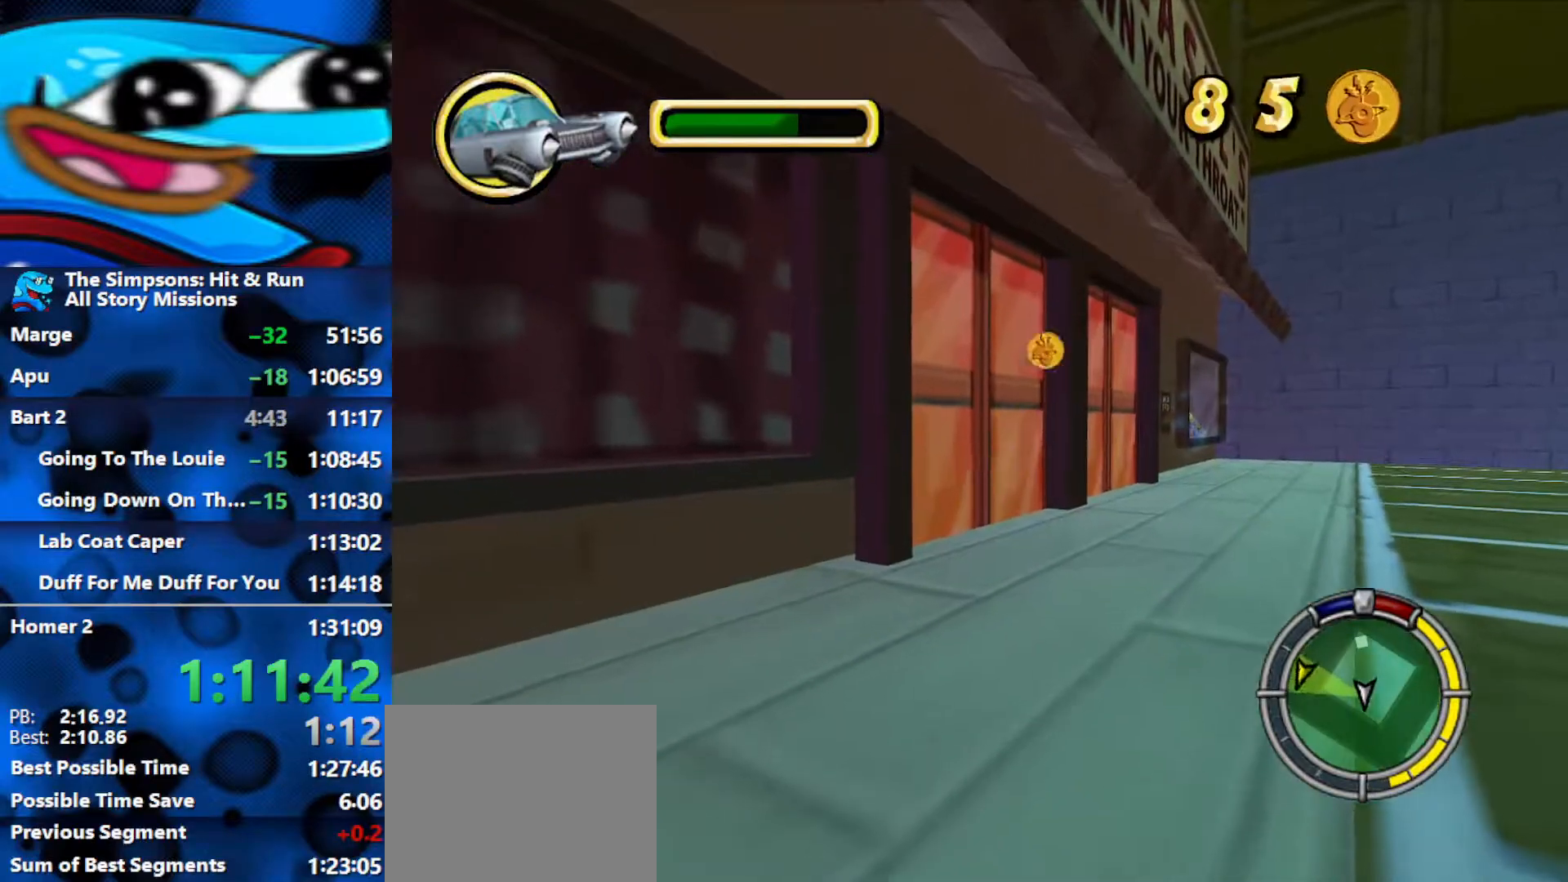
{"buttons": ["L2", "R1", "R2"], "left_stick": "down-left", "right_stick": "down", "events": [[200, "left_stick", "left"], [350, "left_stick", "center"], [450, "left_stick", "down-left"]]}
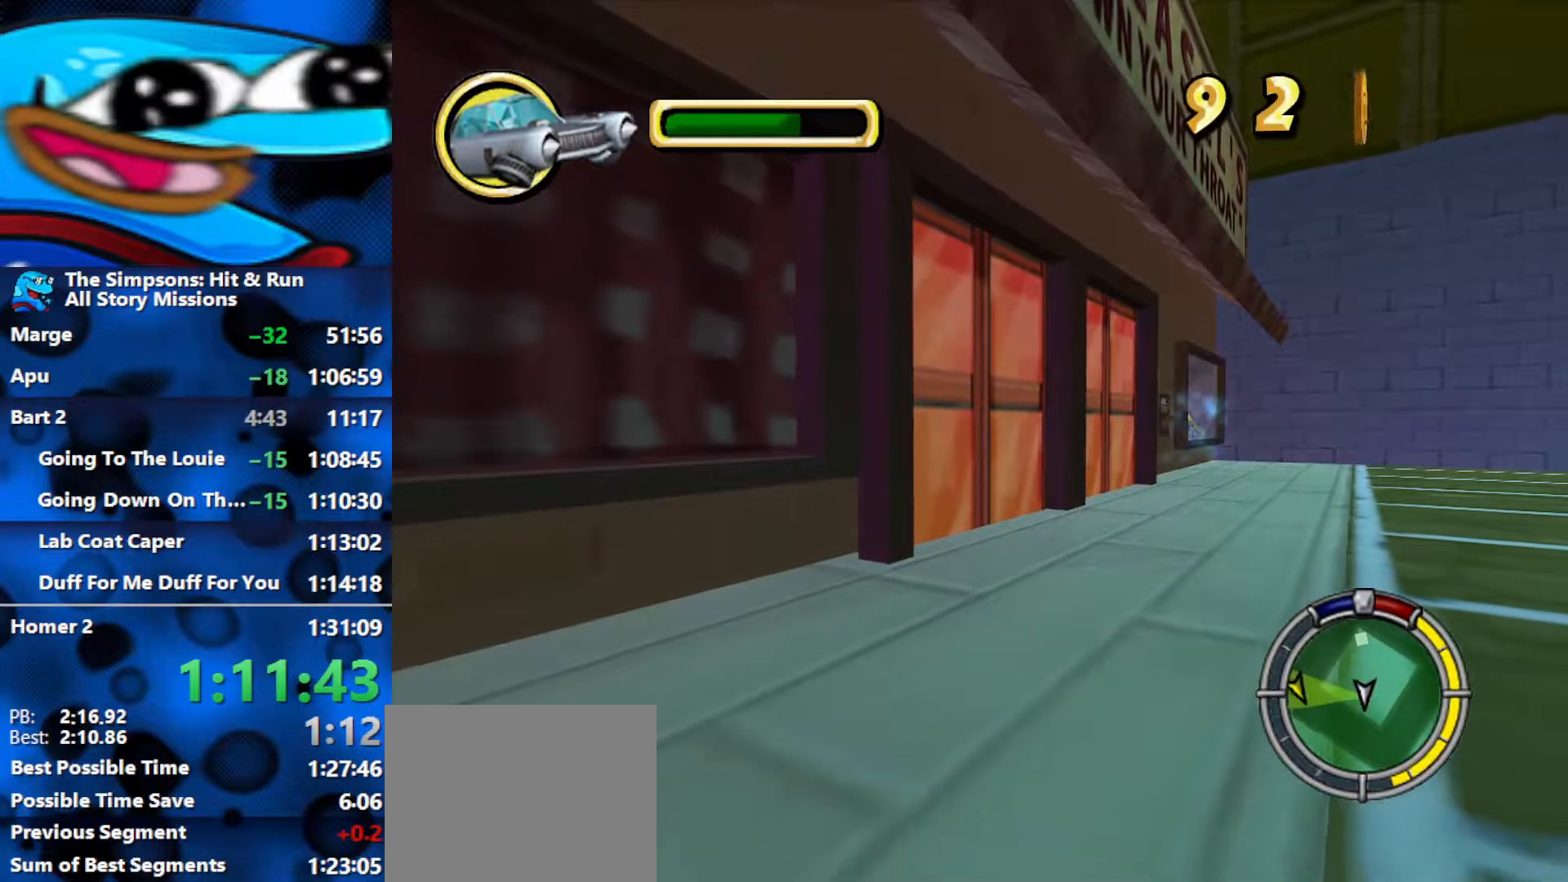
{"buttons": ["L2", "R1", "R2"], "left_stick": "left", "right_stick": "down", "events": [[100, "left_stick", "left"], [317, "left_stick", "center"], [433, "left_stick", "left"]]}
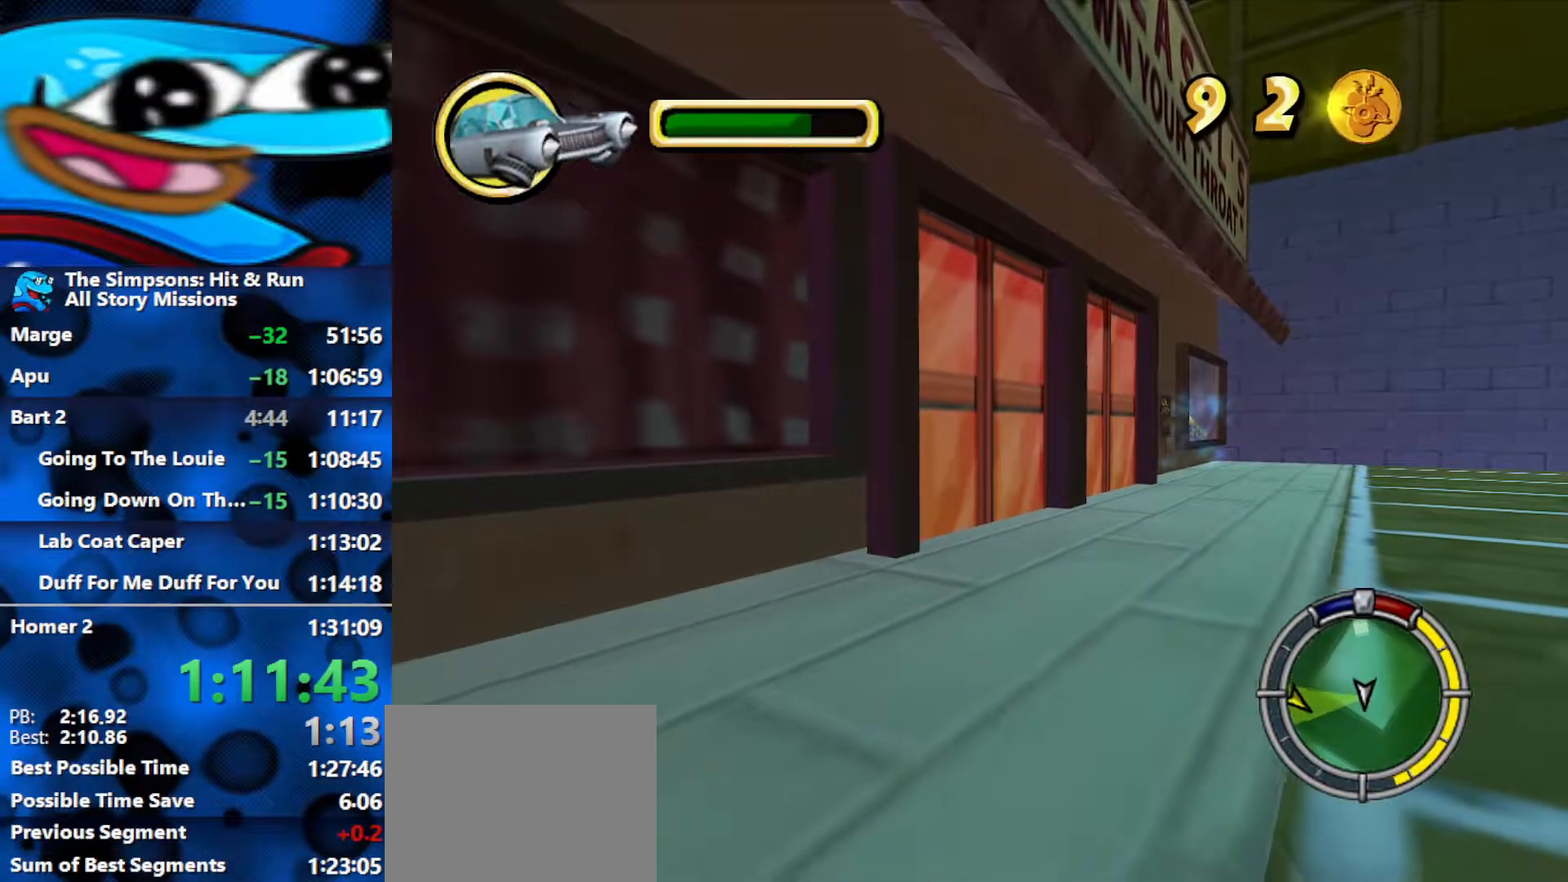
{"buttons": ["L2", "R1", "R2"], "left_stick": "left", "right_stick": "down", "events": [[150, "left_stick", "center"], [333, "left_stick", "left"]]}
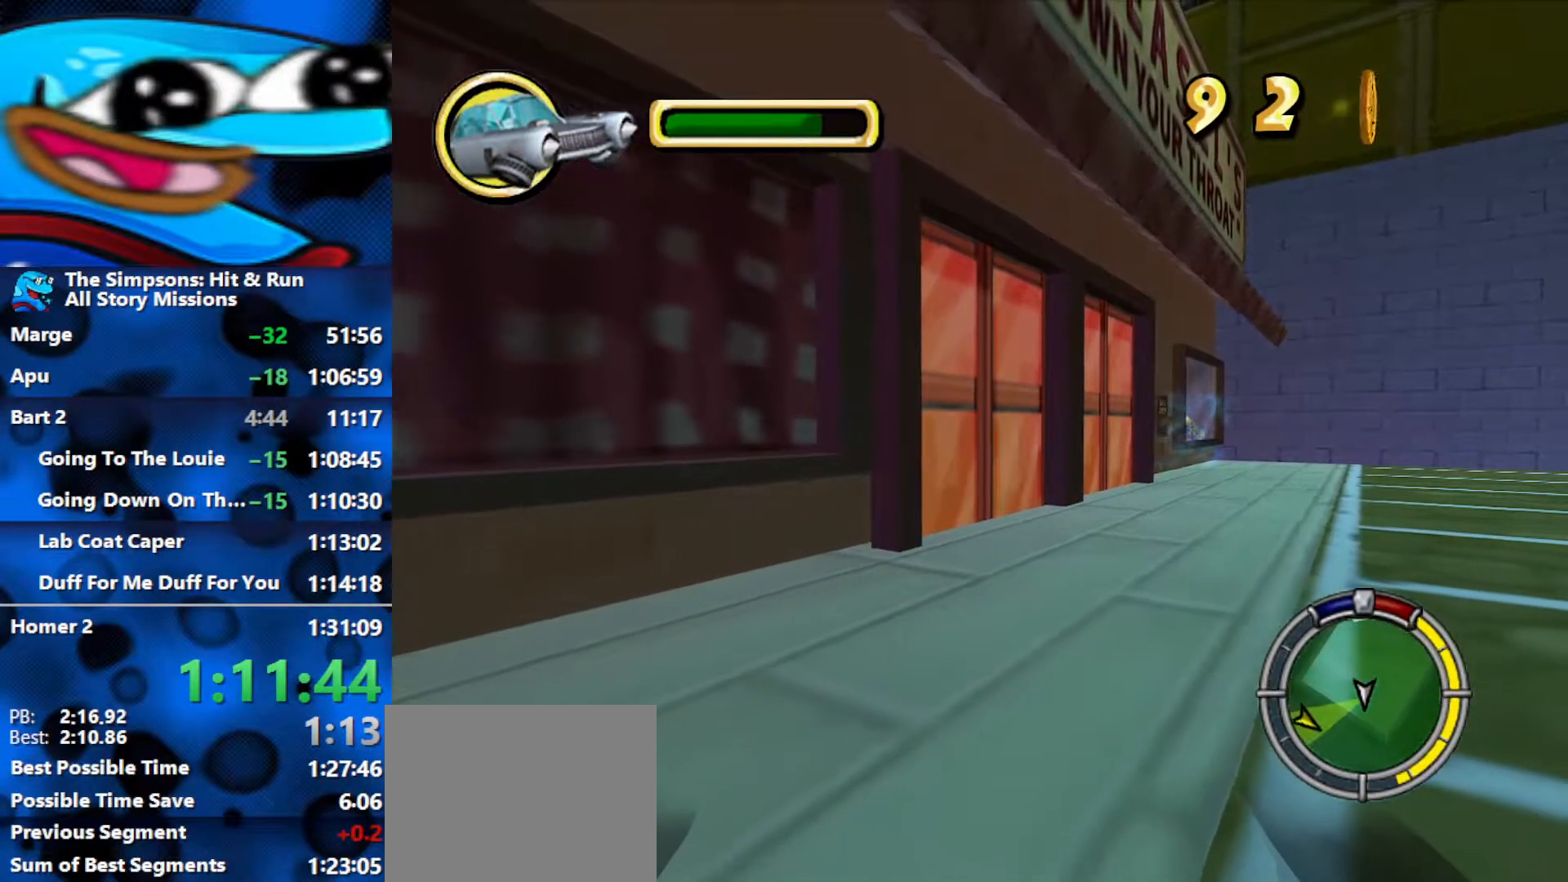
{"buttons": ["R2"], "left_stick": "center", "right_stick": "down", "events": [[83, "left_stick", "center"], [233, "L2", "up"], [467, "R1", "up"]]}
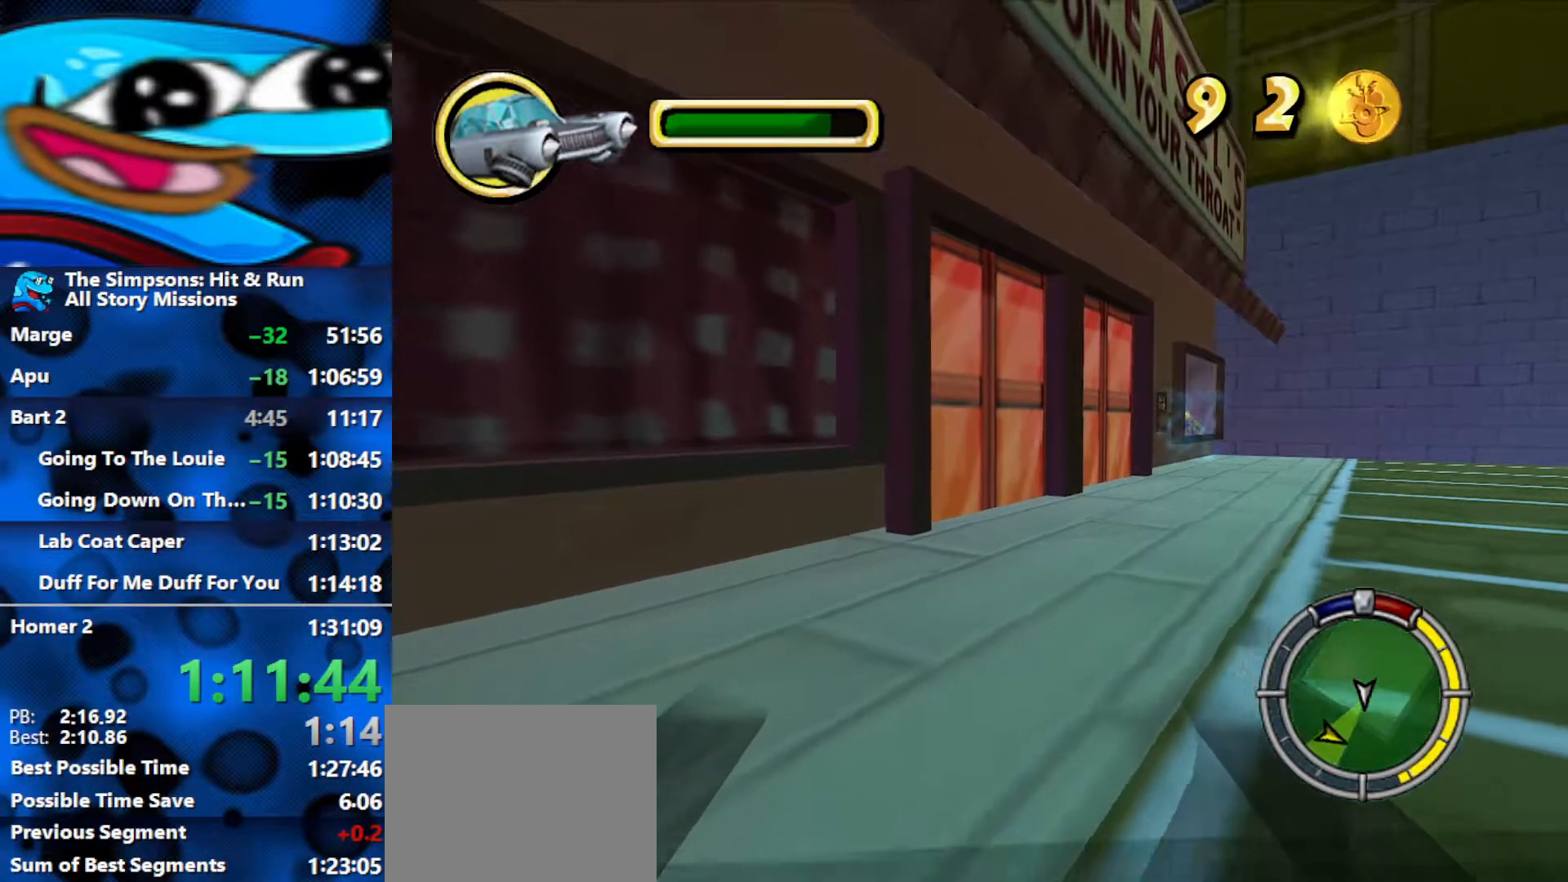
{"buttons": [], "left_stick": "center", "right_stick": "down", "events": [[367, "R2", "up"]]}
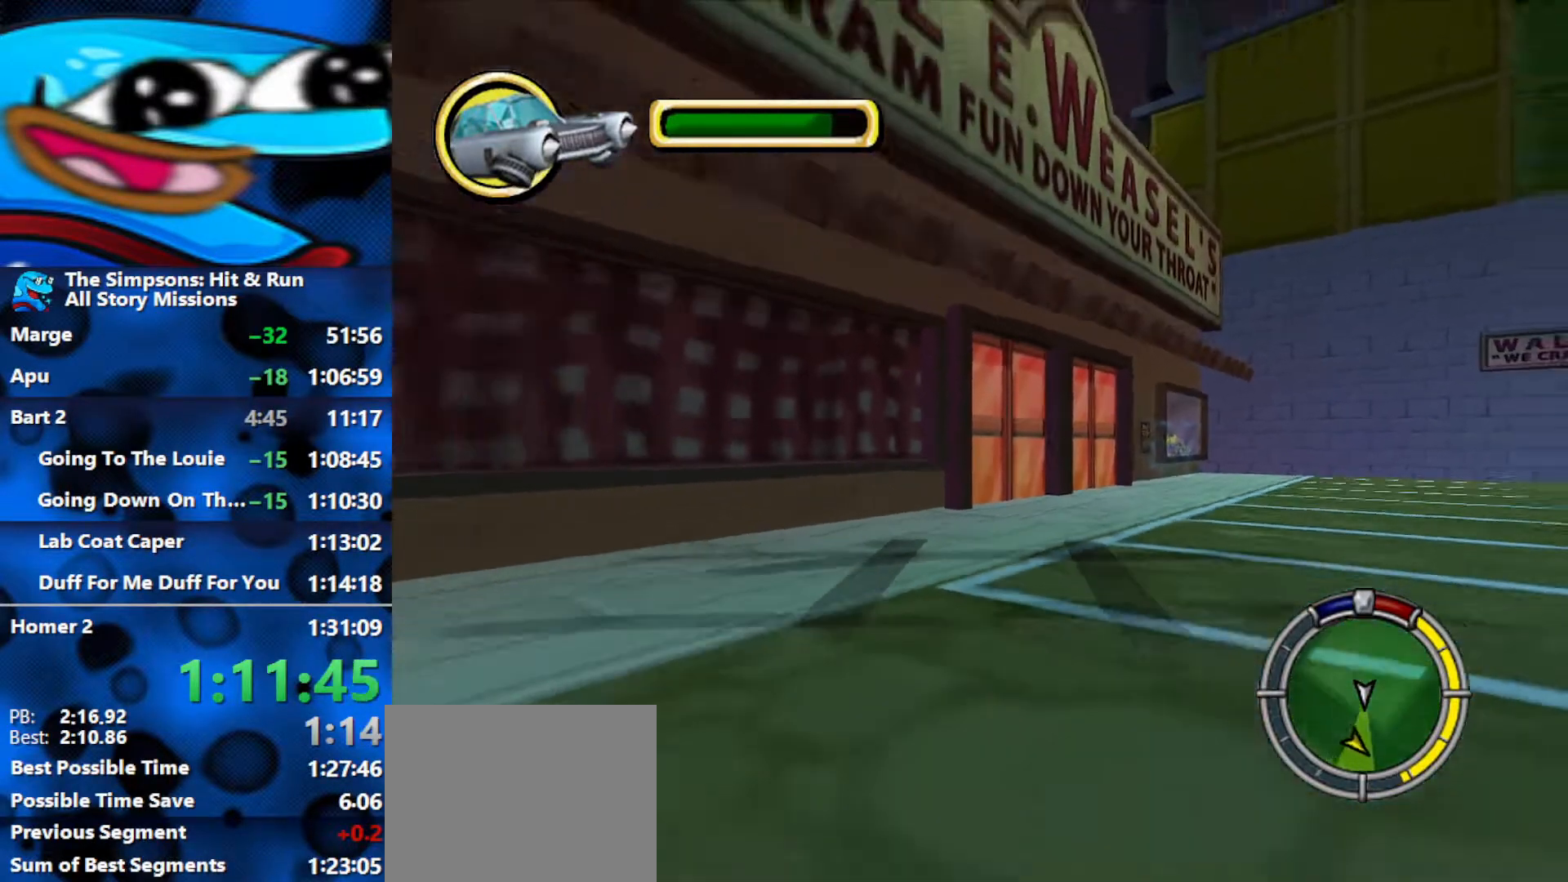
{"buttons": ["R2"], "left_stick": "right", "right_stick": "down-left", "events": [[33, "right_stick", "center"], [50, "left_stick", "left"], [317, "R2", "down"], [367, "left_stick", "right"], [450, "right_stick", "down-left"]]}
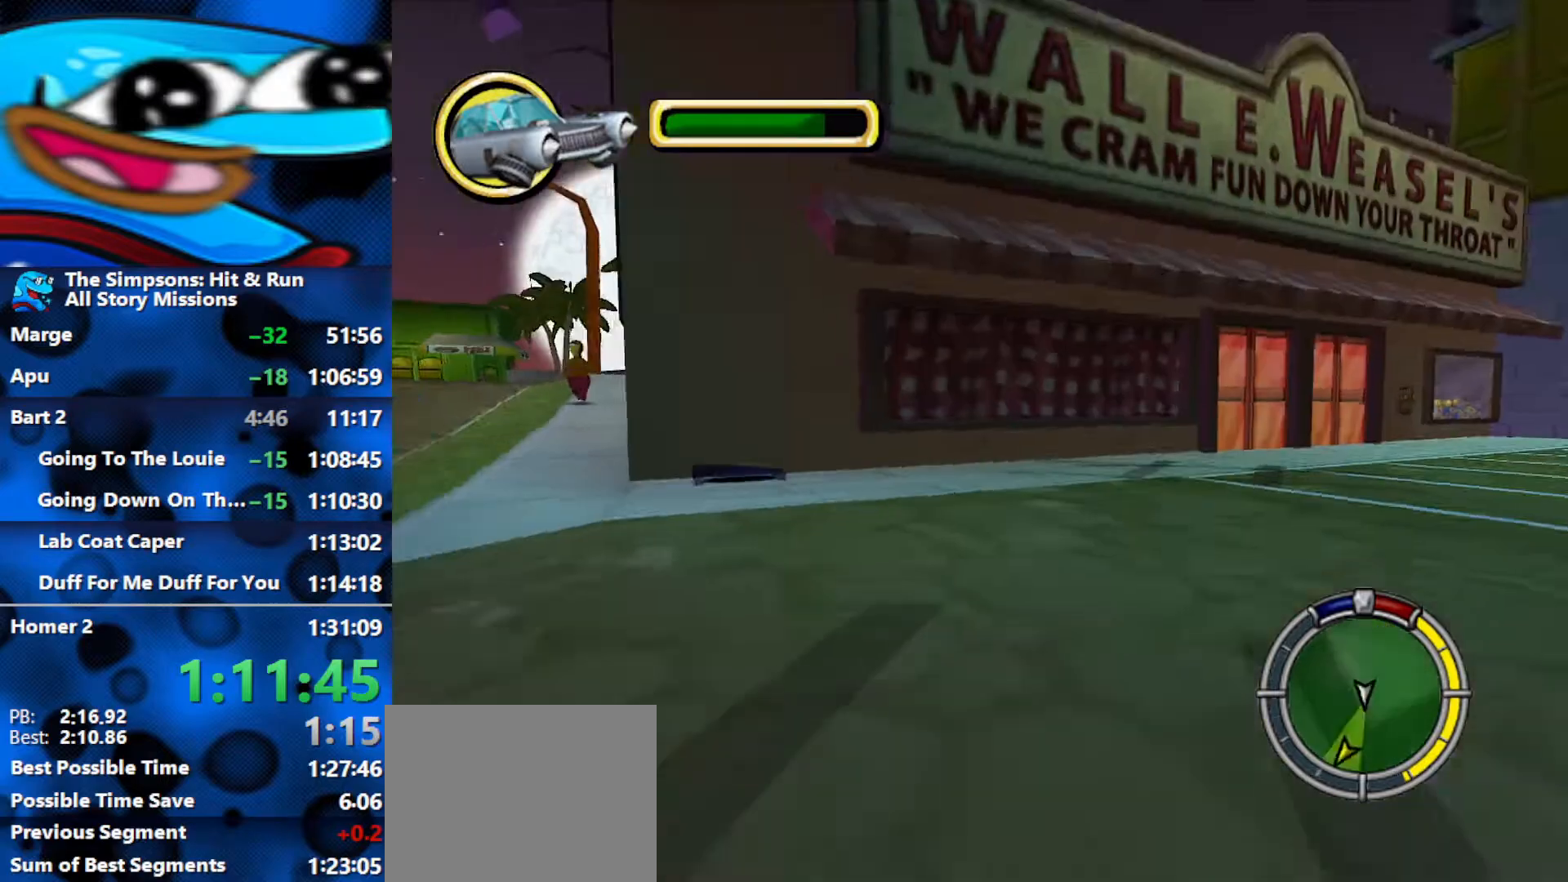
{"buttons": ["L2"], "left_stick": "right", "right_stick": "center", "events": [[117, "right_stick", "center"], [200, "R2", "up"], [333, "R2", "down"], [450, "R2", "up"], [483, "L2", "down"]]}
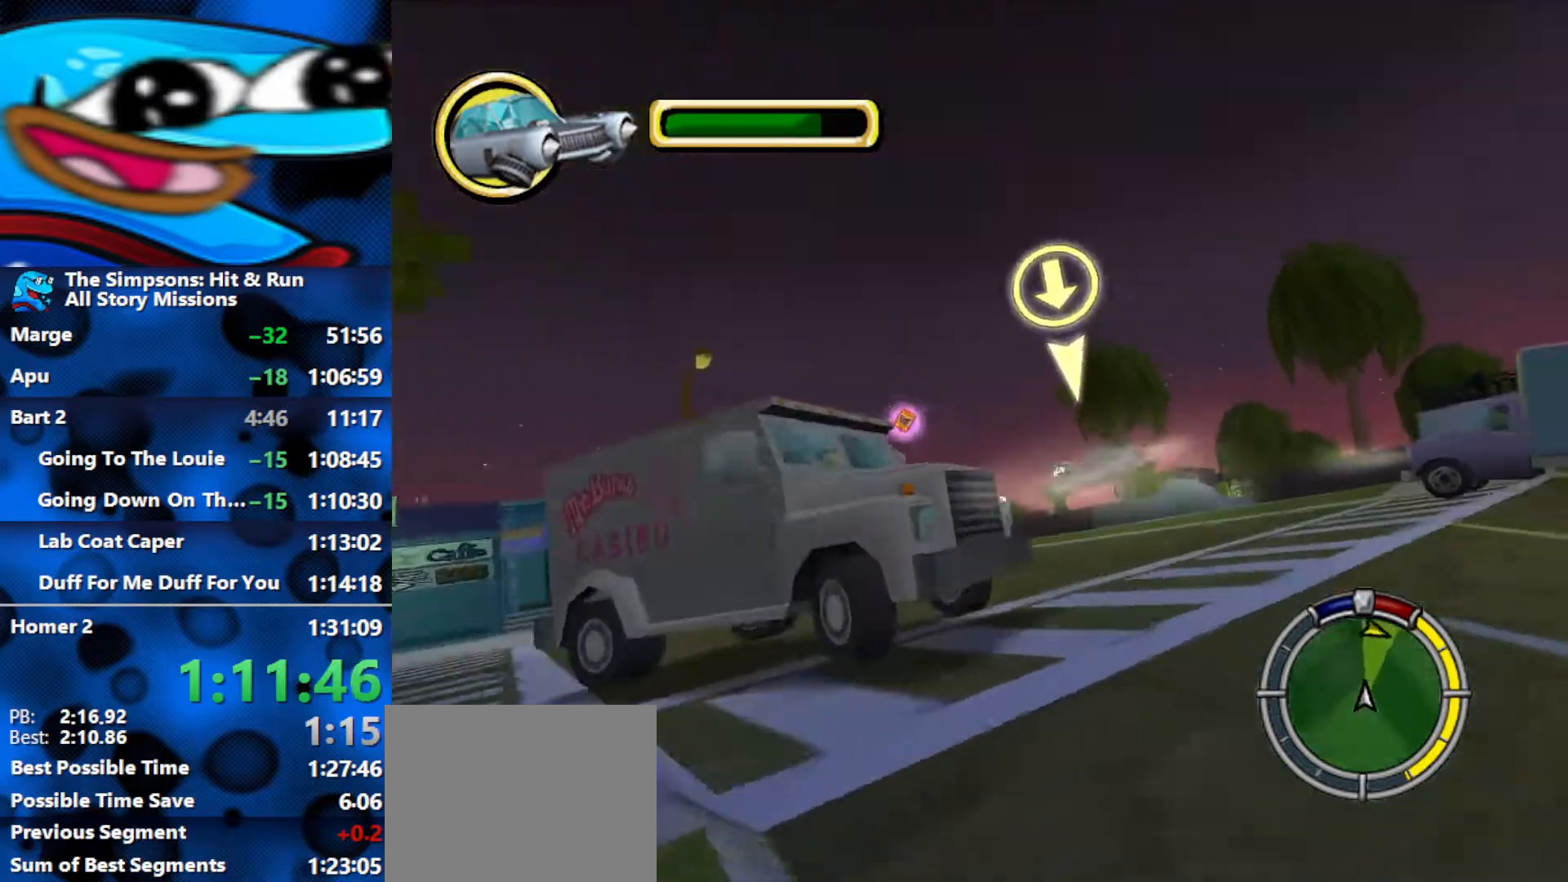
{"buttons": ["R2"], "left_stick": "right", "right_stick": "center", "events": [[317, "R2", "down"], [350, "L2", "up"], [350, "left_stick", "center"], [433, "left_stick", "right"]]}
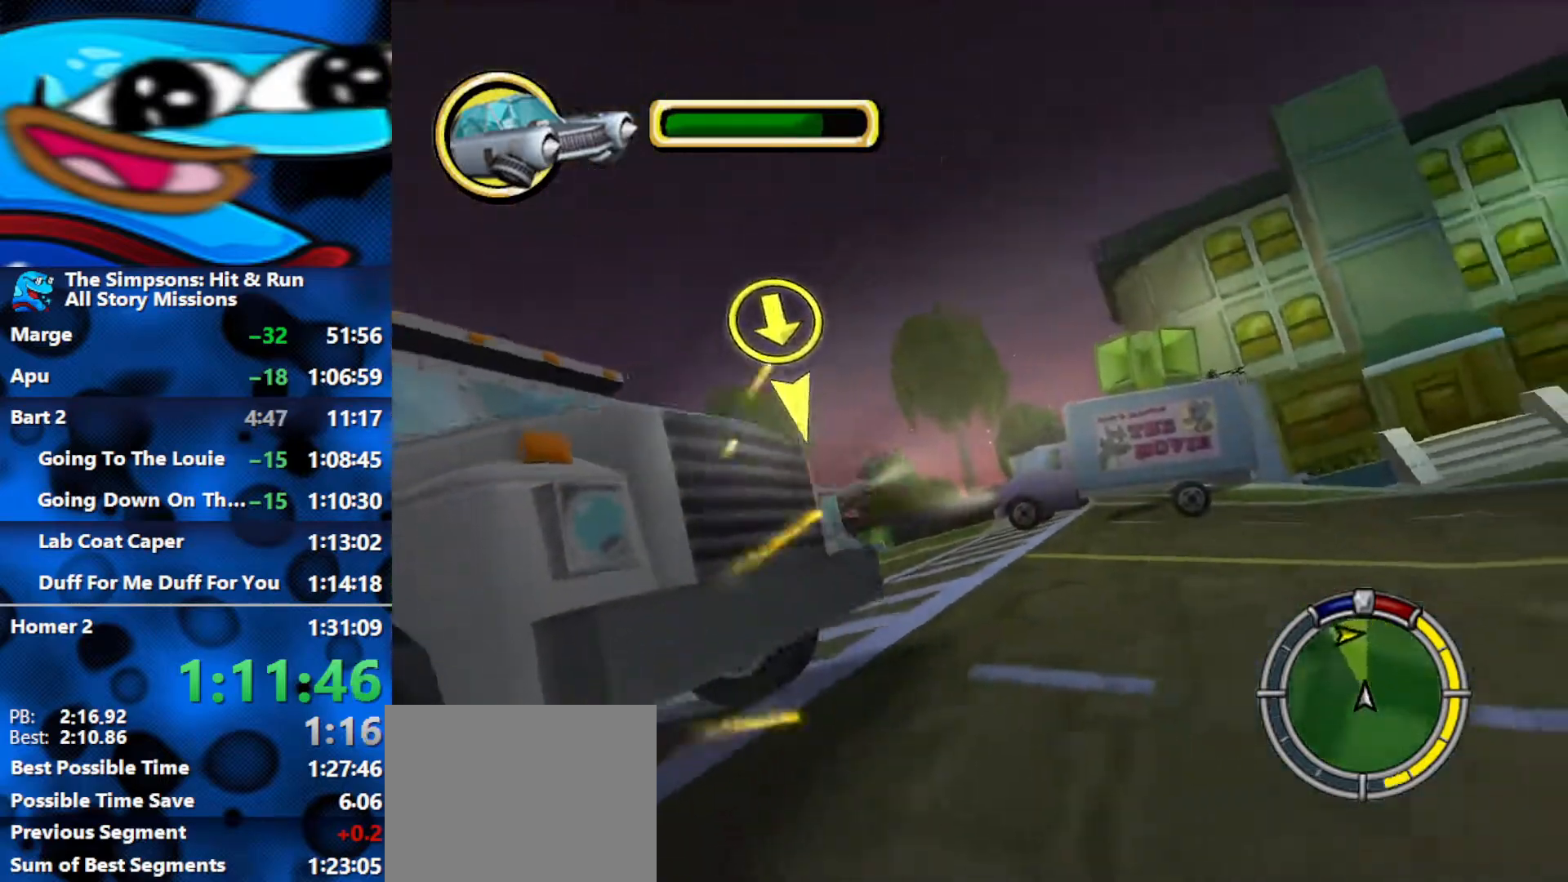
{"buttons": ["L2", "R1"], "left_stick": "right", "right_stick": "center", "events": [[83, "L2", "down"], [83, "left_stick", "center"], [167, "R2", "up"], [167, "left_stick", "down-right"], [233, "left_stick", "right"], [283, "R1", "down"]]}
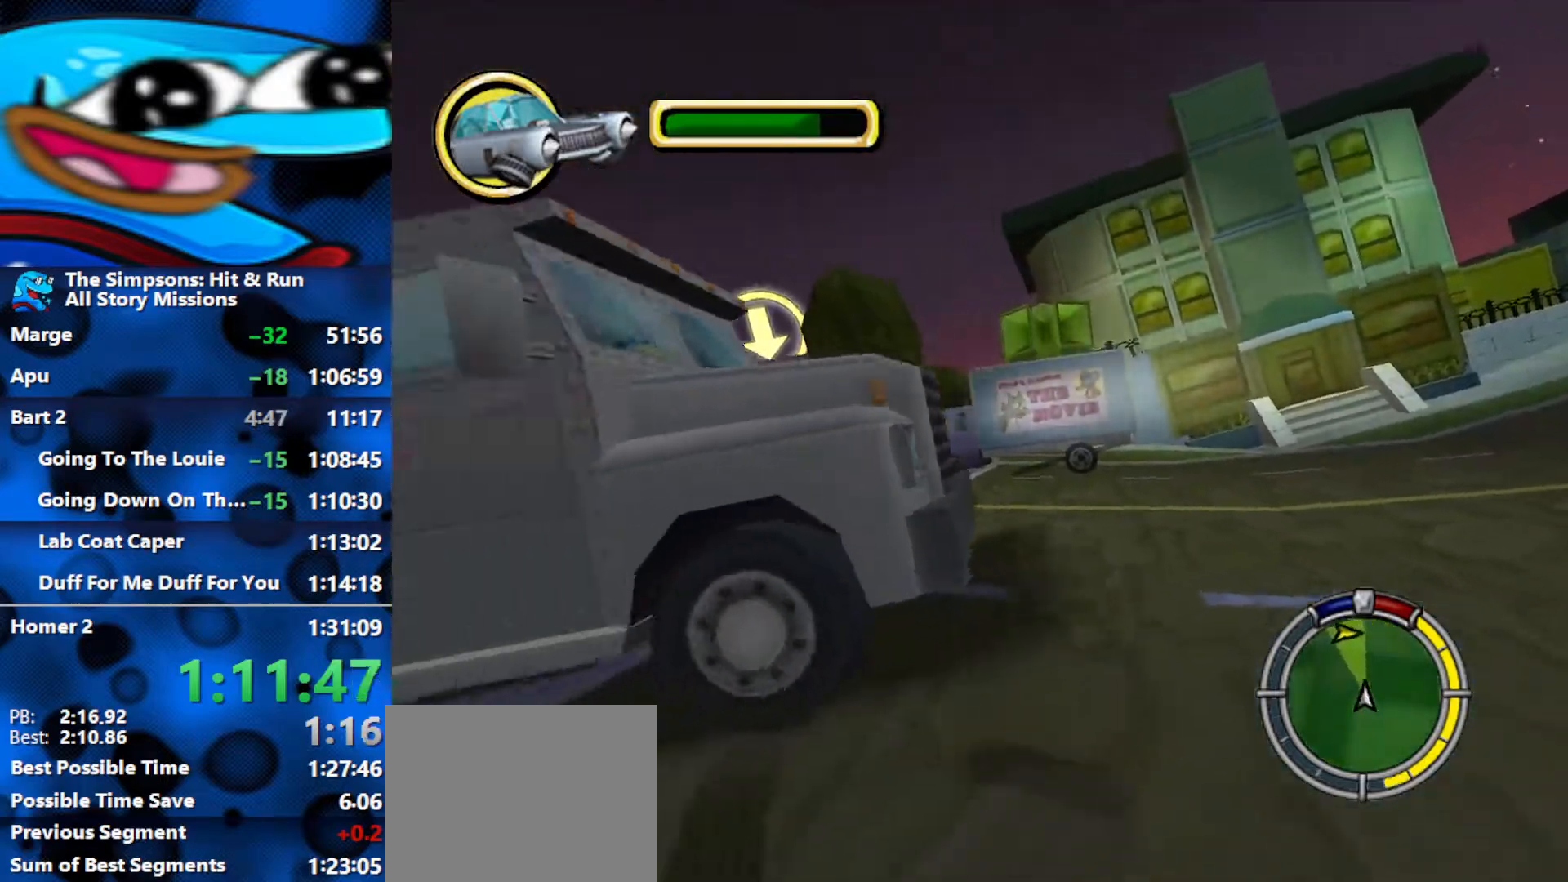
{"buttons": ["R1", "R2"], "left_stick": "left", "right_stick": "center", "events": [[100, "R2", "down"], [150, "L2", "up"], [183, "left_stick", "left"]]}
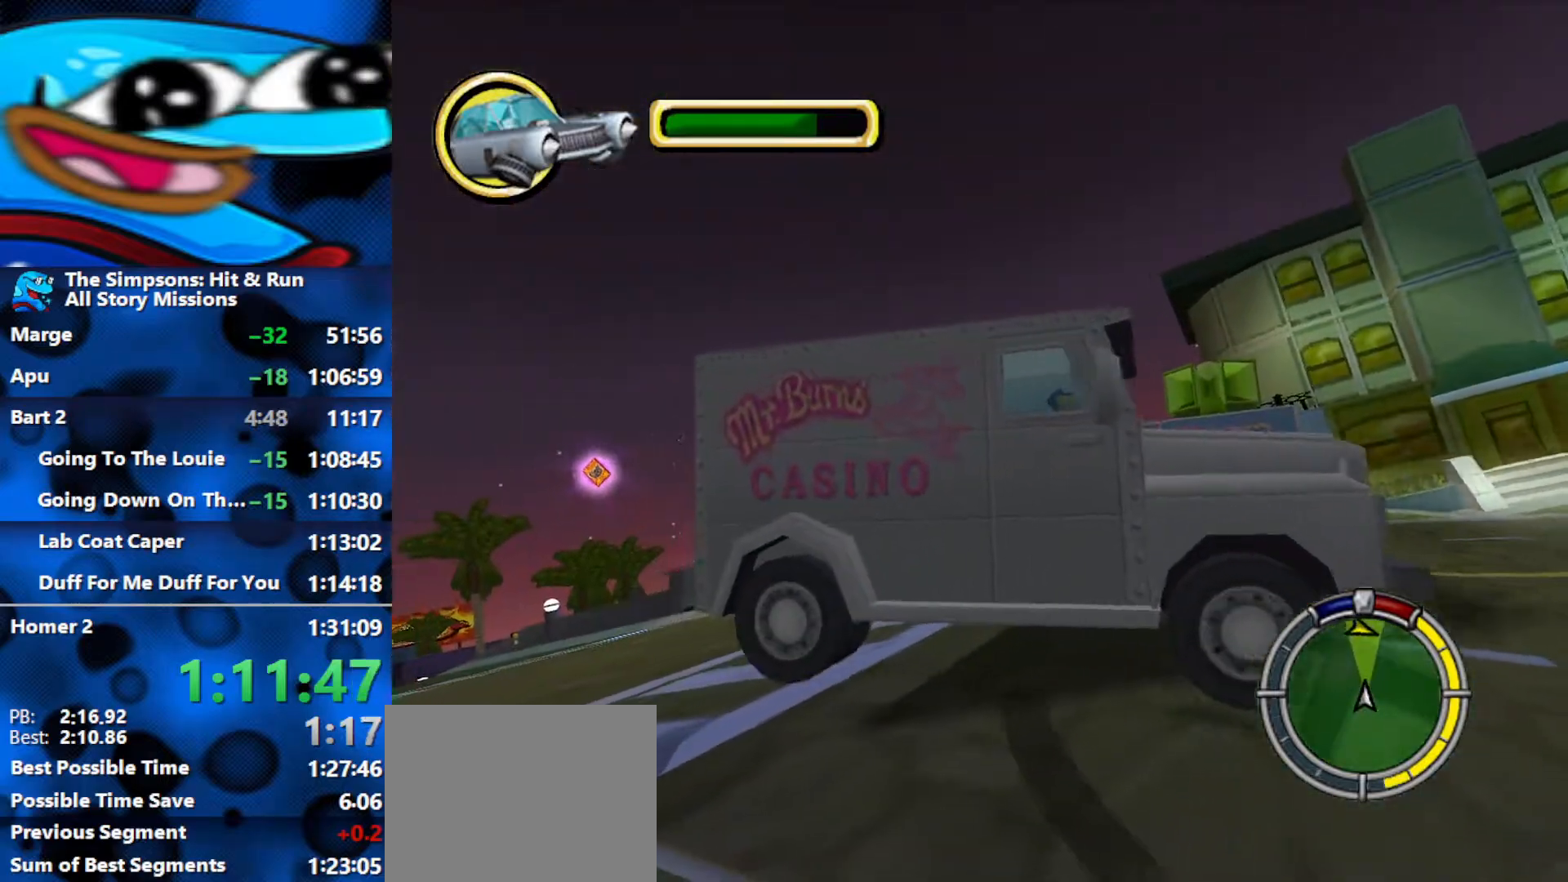
{"buttons": ["R2"], "left_stick": "center", "right_stick": "center", "events": [[33, "R1", "up"], [467, "left_stick", "center"]]}
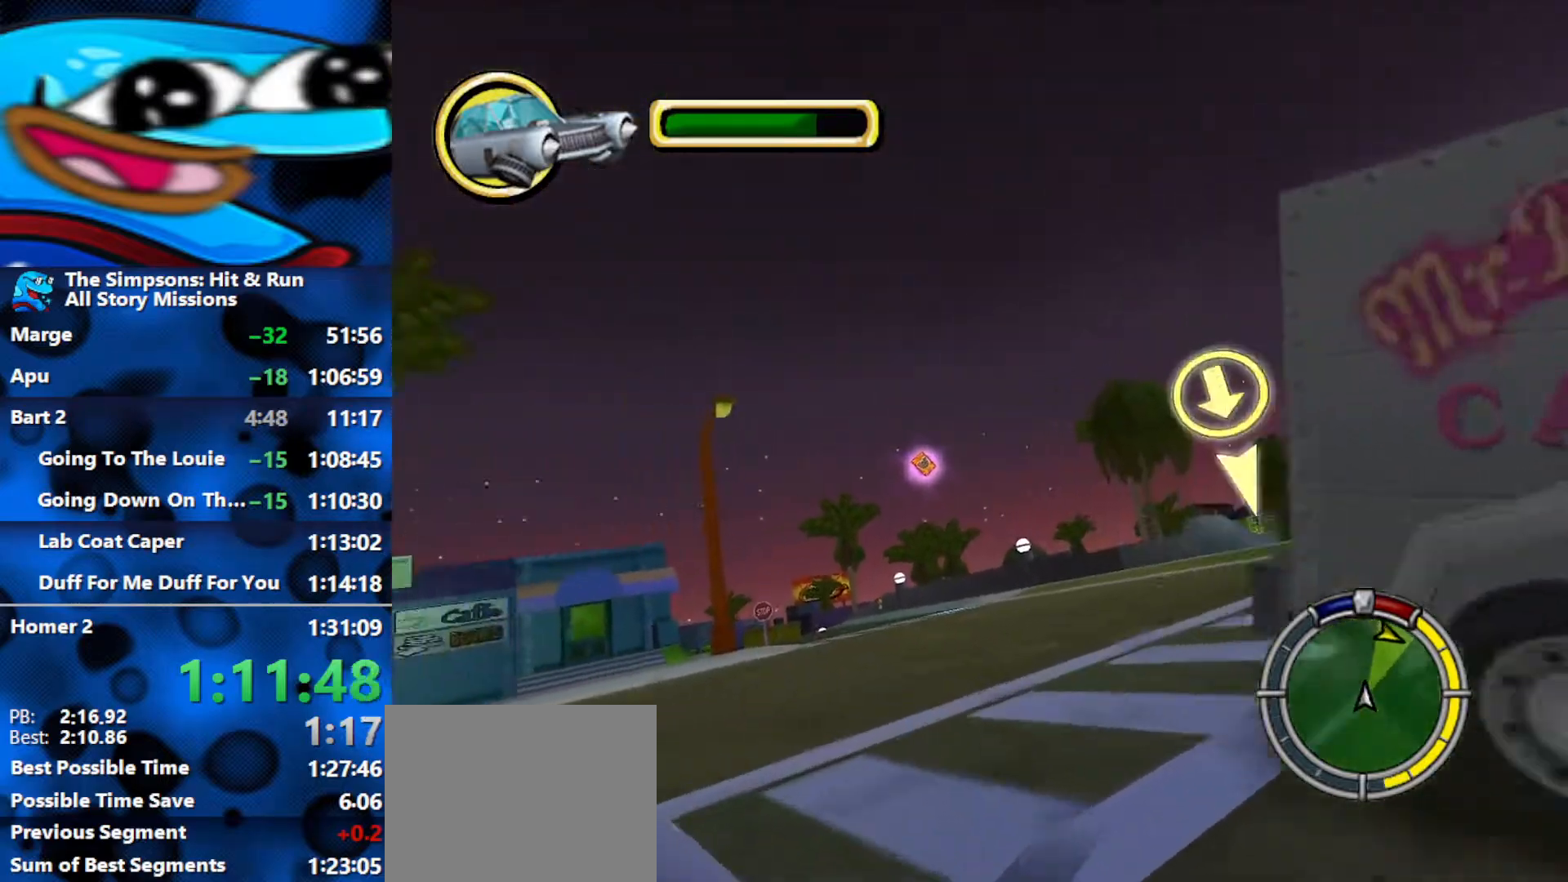
{"buttons": ["R2"], "left_stick": "center", "right_stick": "center", "events": [[33, "left_stick", "right"], [433, "left_stick", "center"]]}
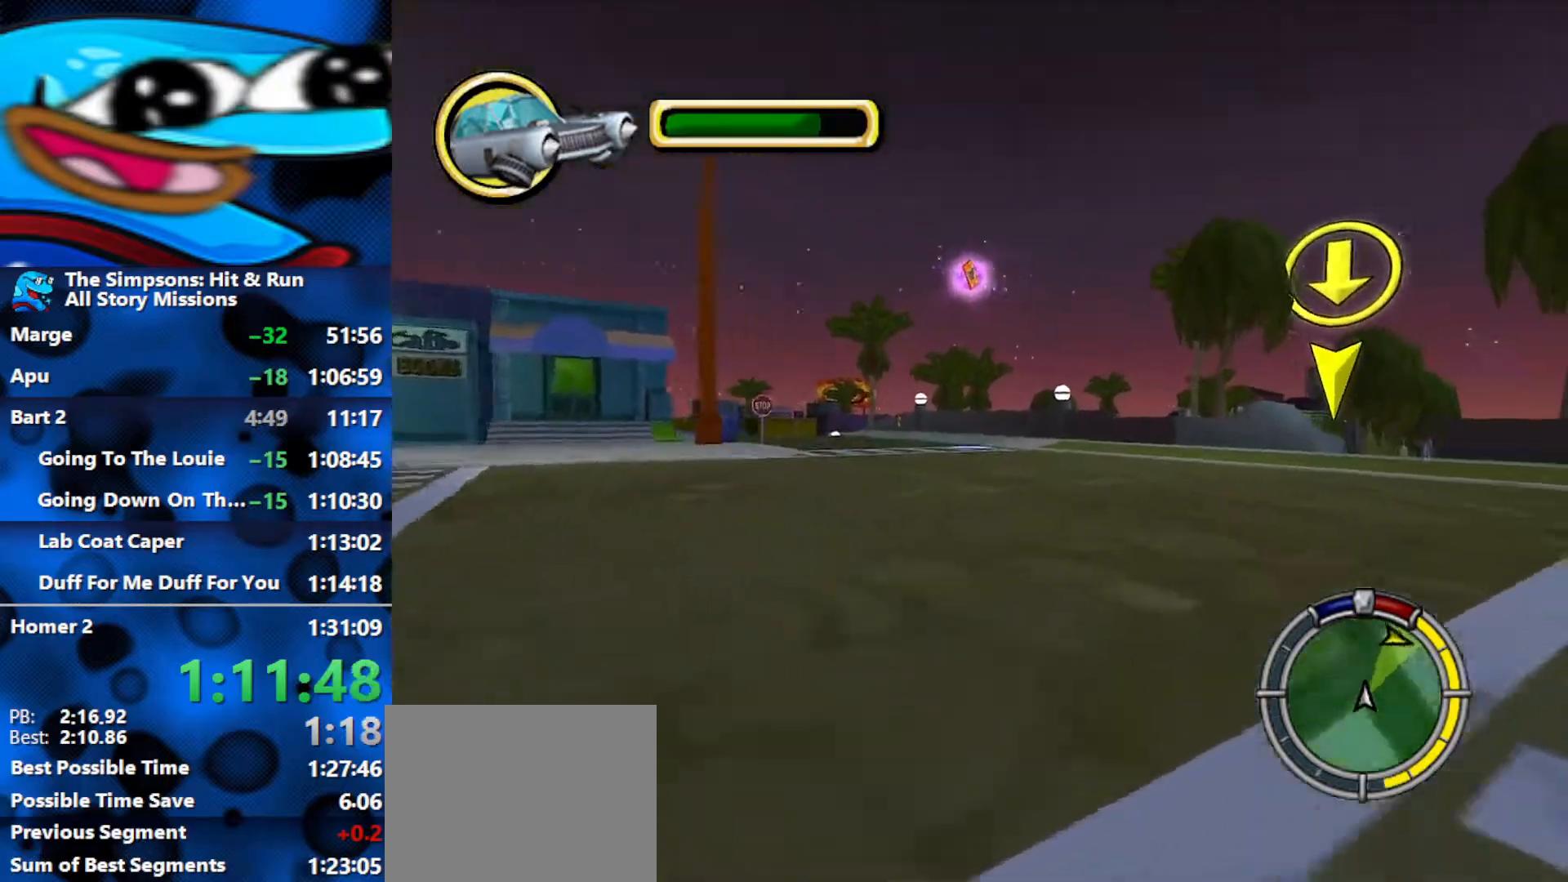
{"buttons": ["R2"], "left_stick": "right", "right_stick": "center", "events": [[133, "left_stick", "right"]]}
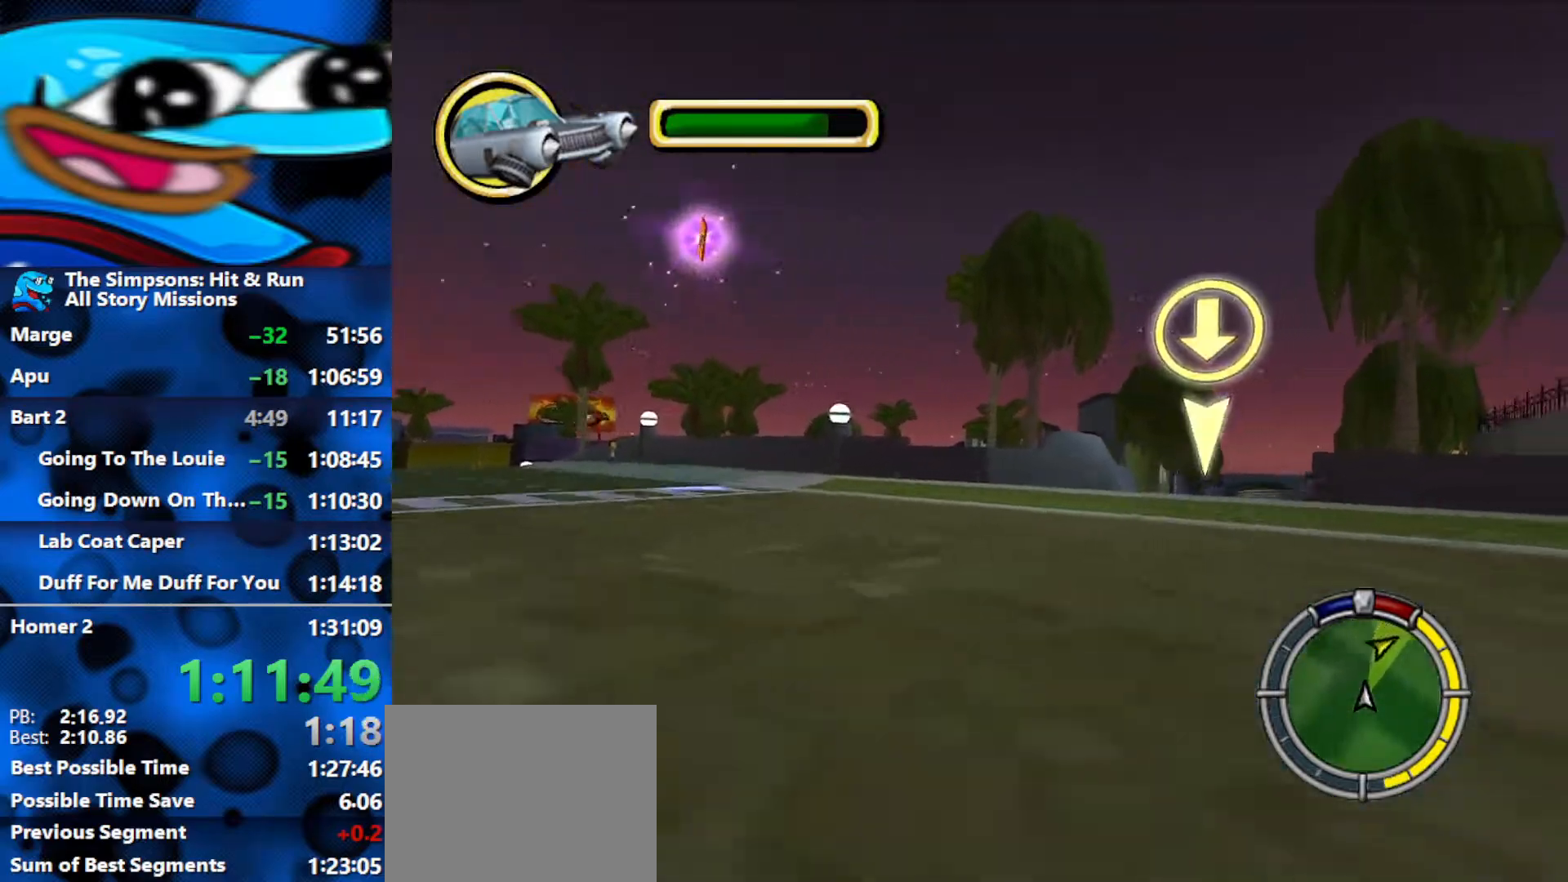
{"buttons": ["R2"], "left_stick": "right", "right_stick": "center", "events": [[200, "left_stick", "center"], [400, "left_stick", "right"]]}
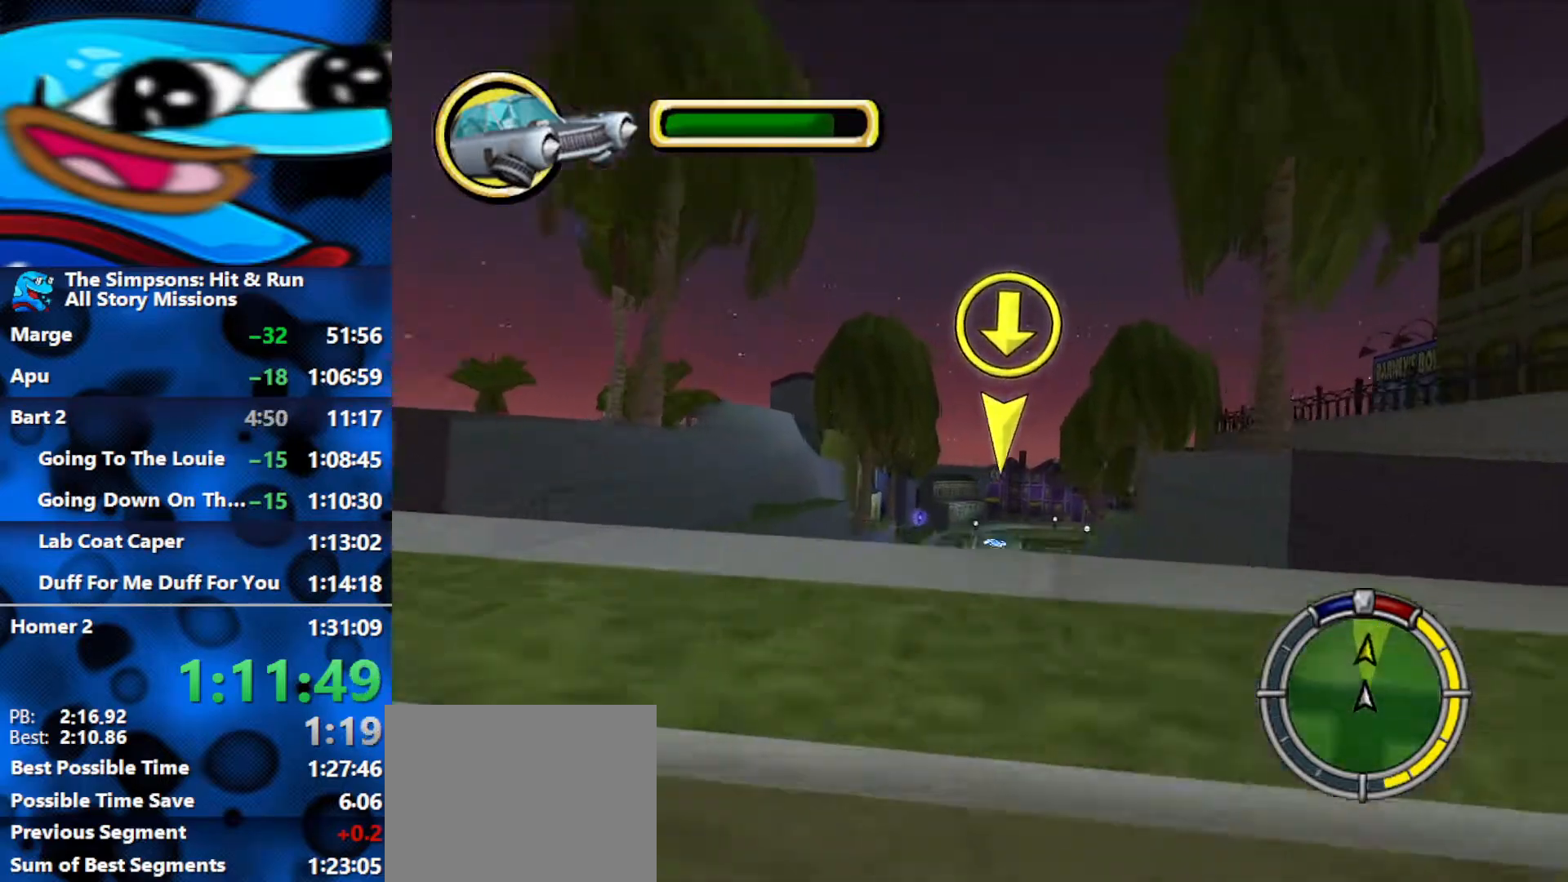
{"buttons": [], "left_stick": "center", "right_stick": "center", "events": [[33, "left_stick", "center"], [417, "R2", "up"]]}
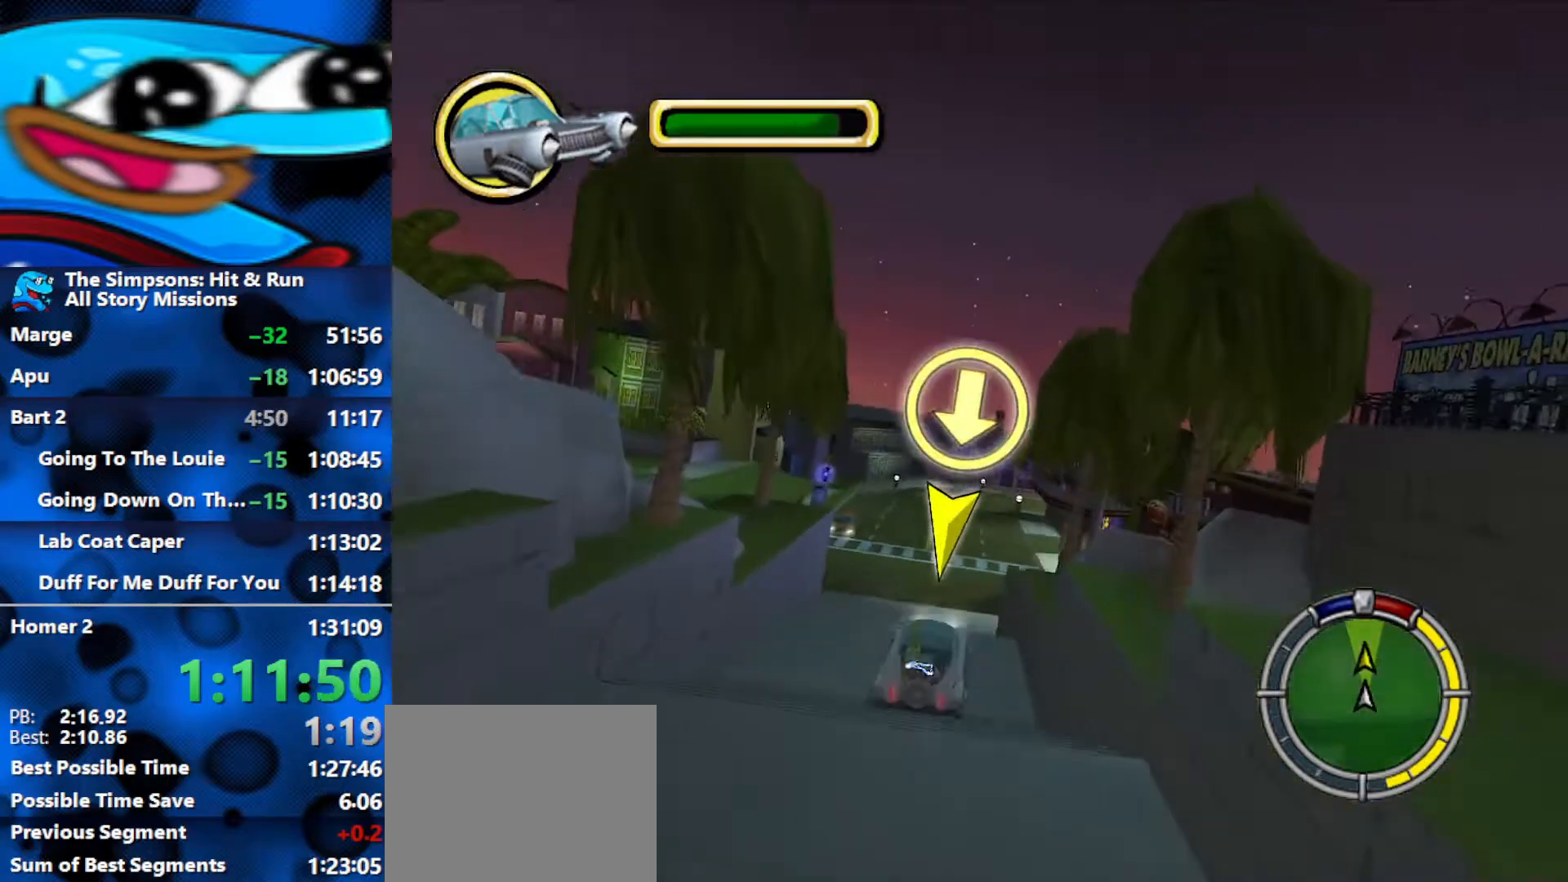
{"buttons": [], "left_stick": "center", "right_stick": "center", "events": [[133, "R2", "down"], [300, "R2", "up"]]}
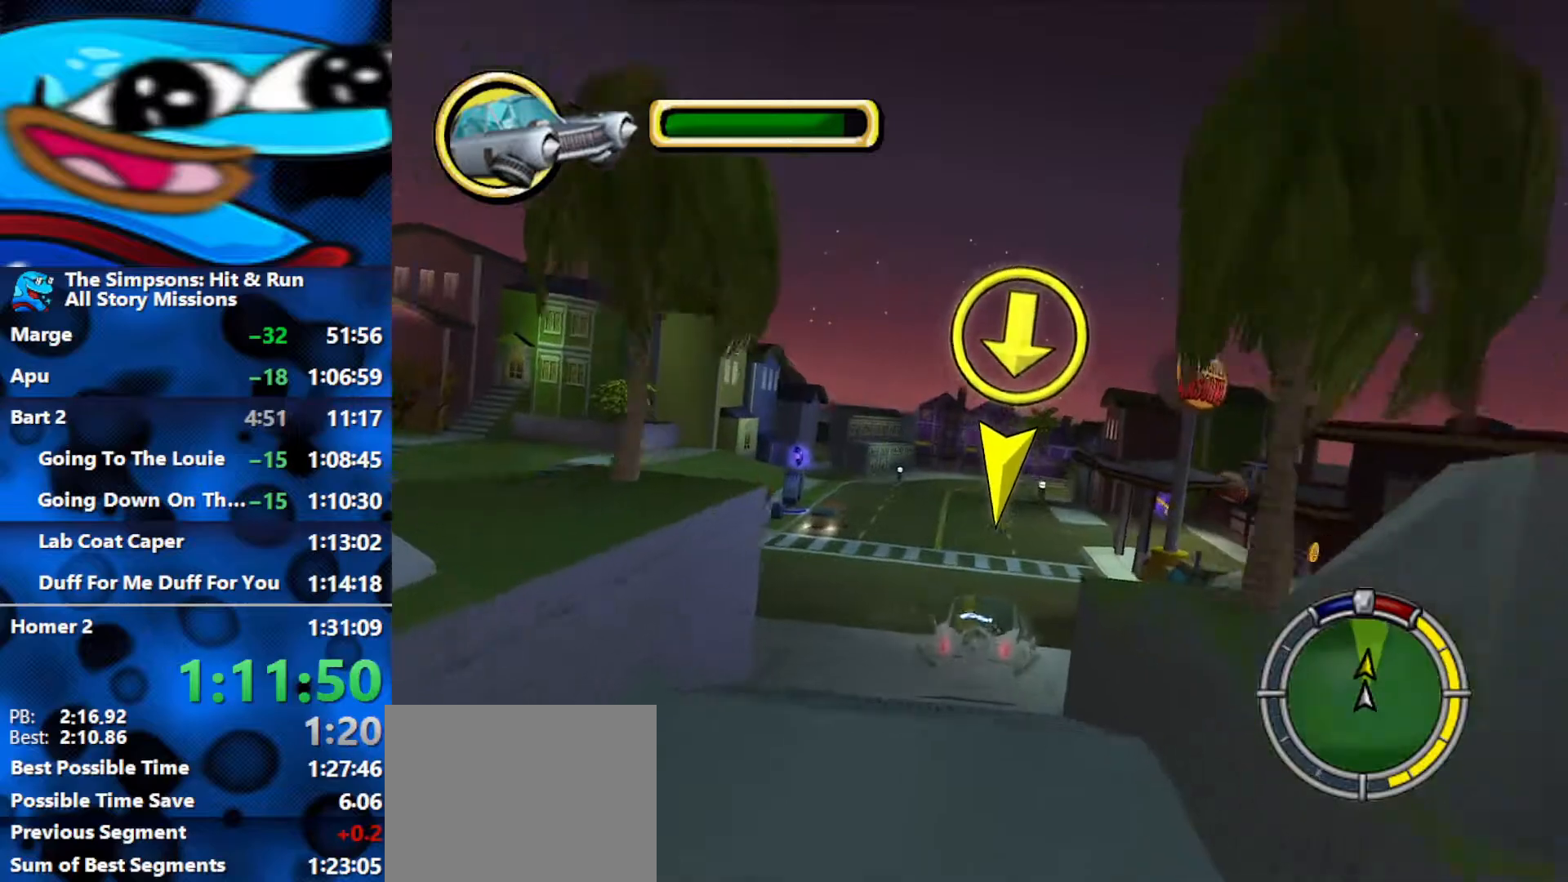
{"buttons": [], "left_stick": "center", "right_stick": "center", "events": [[200, "R2", "down"], [500, "R2", "up"]]}
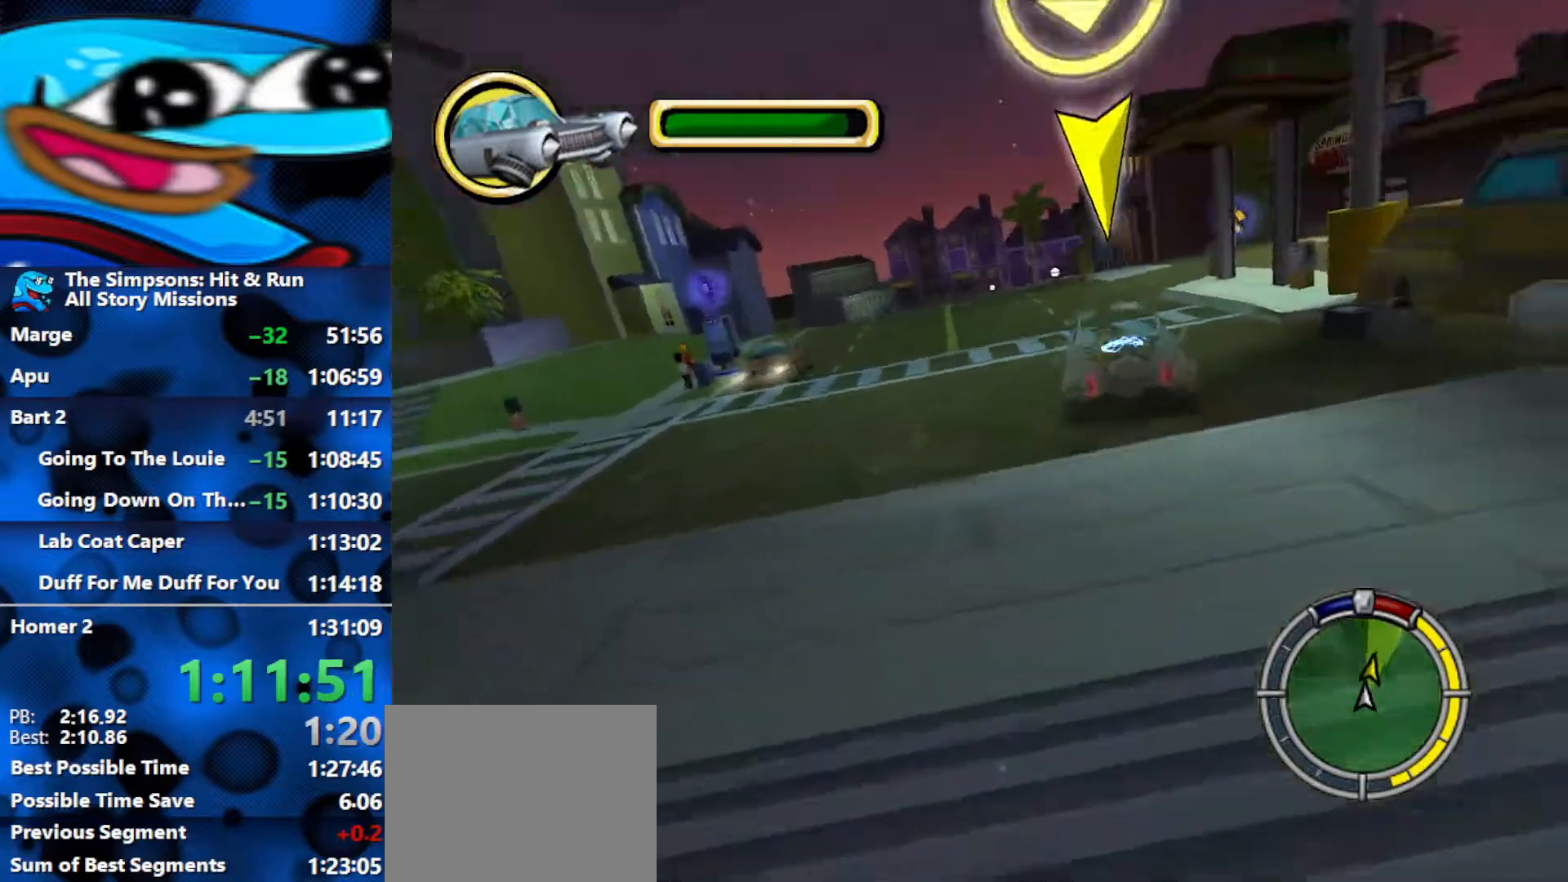
{"buttons": ["R2"], "left_stick": "center", "right_stick": "center", "events": [[300, "R2", "down"], [333, "left_stick", "right"], [500, "left_stick", "center"]]}
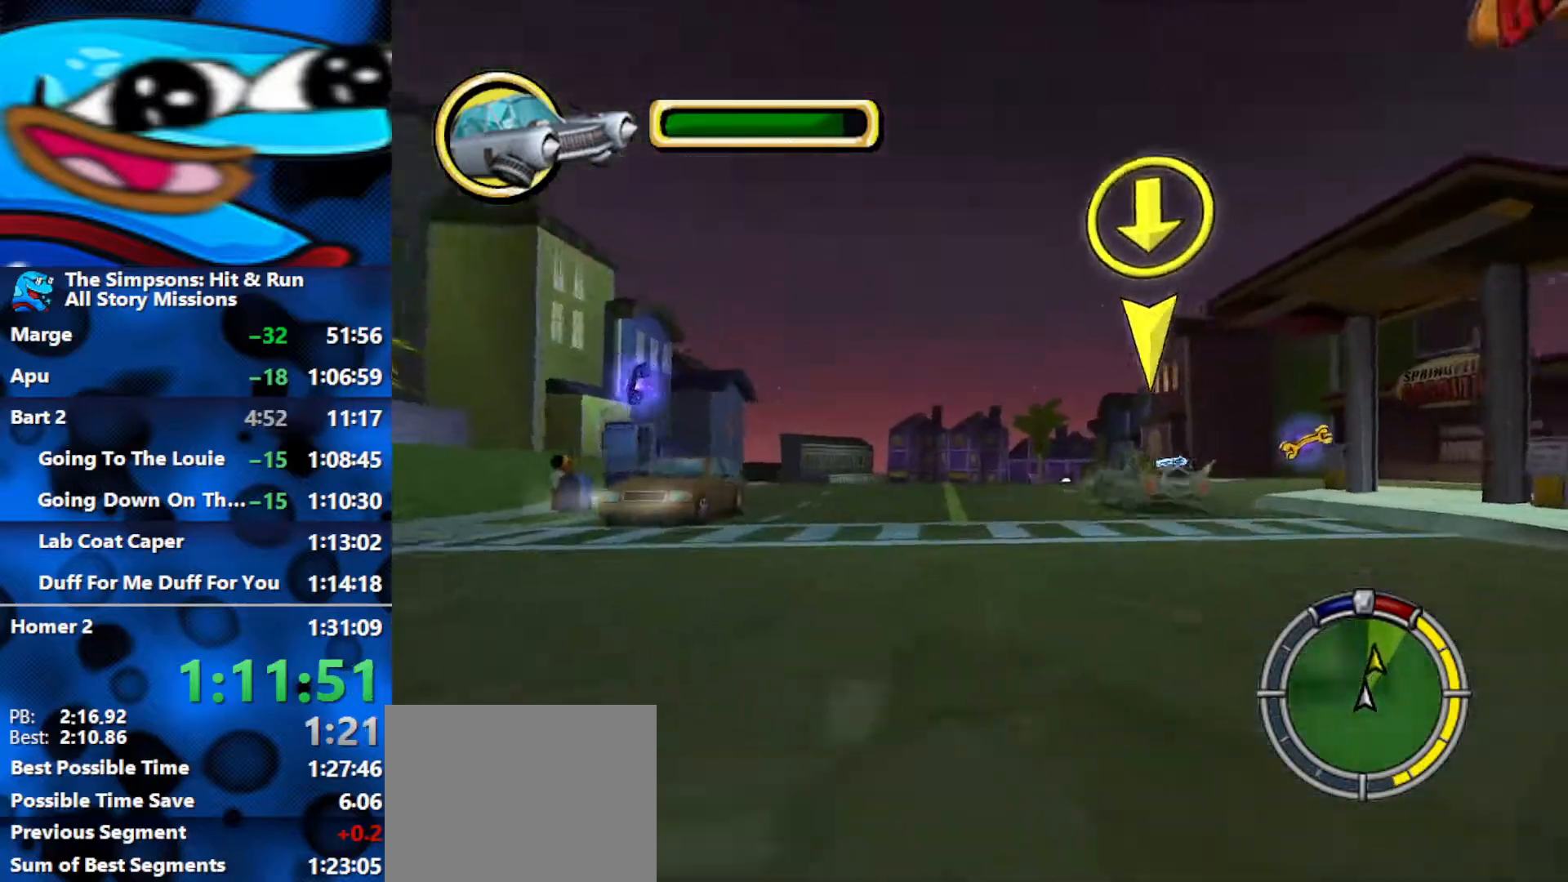
{"buttons": ["R1", "R2"], "left_stick": "right", "right_stick": "center", "events": [[317, "left_stick", "right"], [450, "R1", "down"]]}
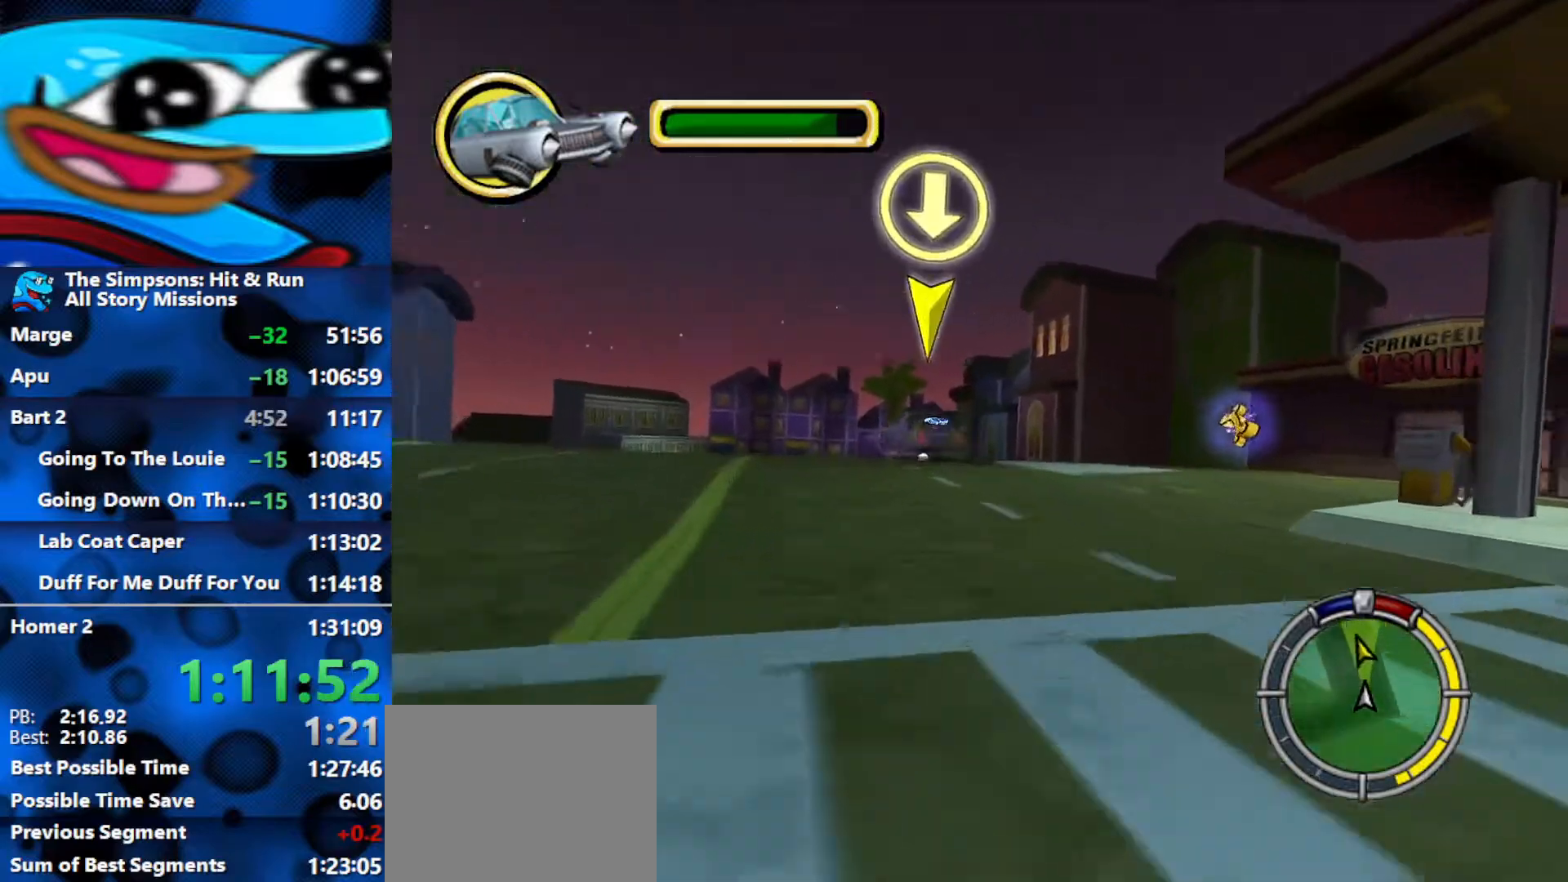
{"buttons": ["R1"], "left_stick": "right", "right_stick": "center", "events": [[217, "R2", "up"]]}
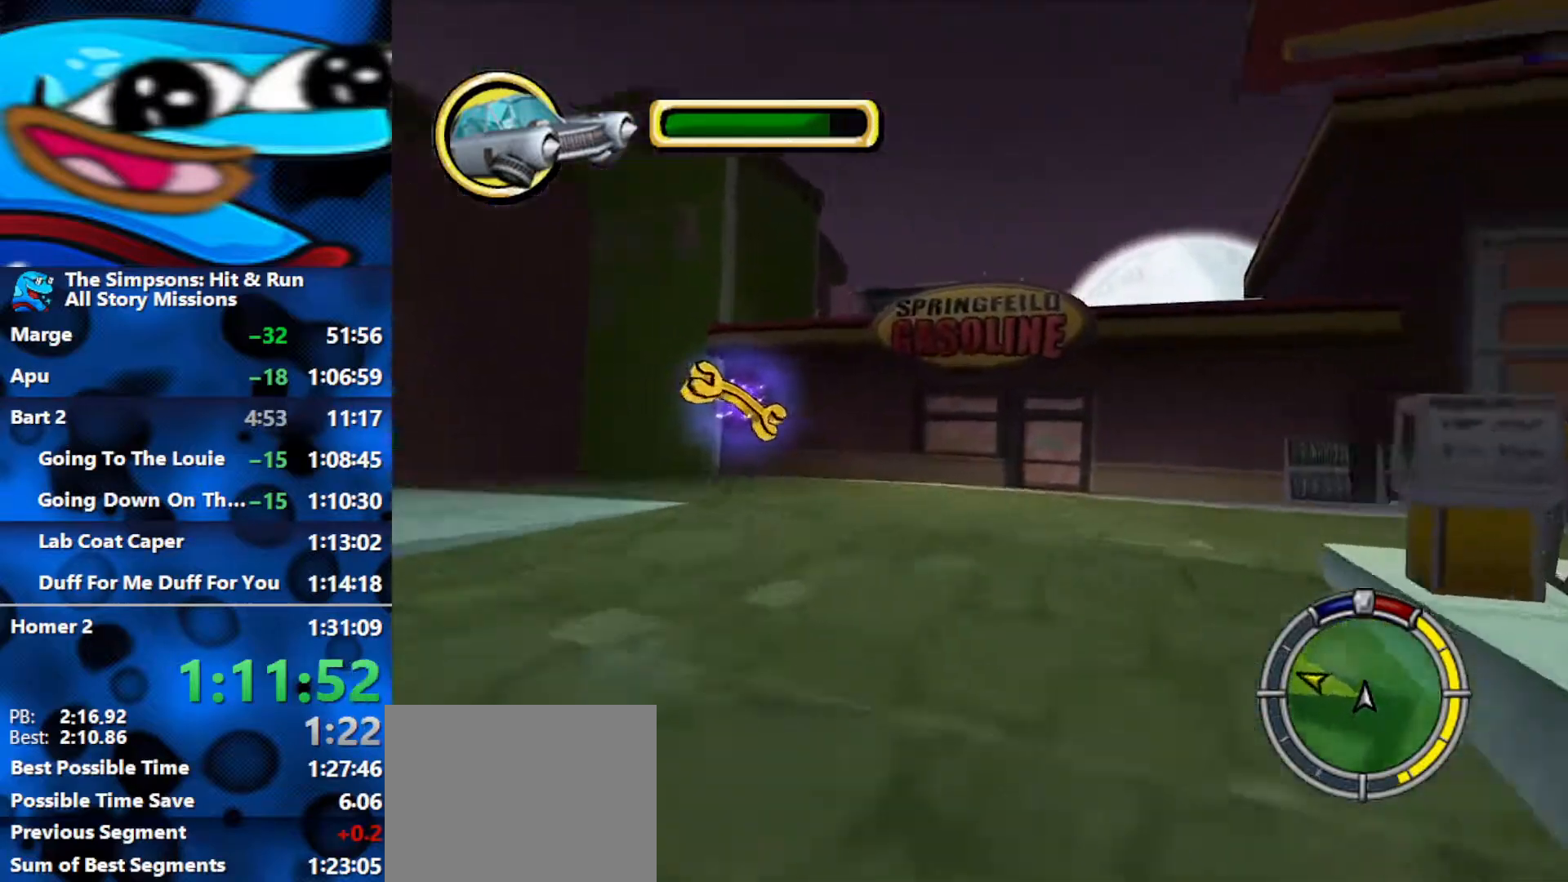
{"buttons": ["R2"], "left_stick": "center", "right_stick": "center", "events": [[50, "R2", "down"], [183, "L1", "down"], [283, "L1", "up"], [350, "L1", "down"], [450, "L1", "up"], [500, "R1", "up"], [500, "left_stick", "center"]]}
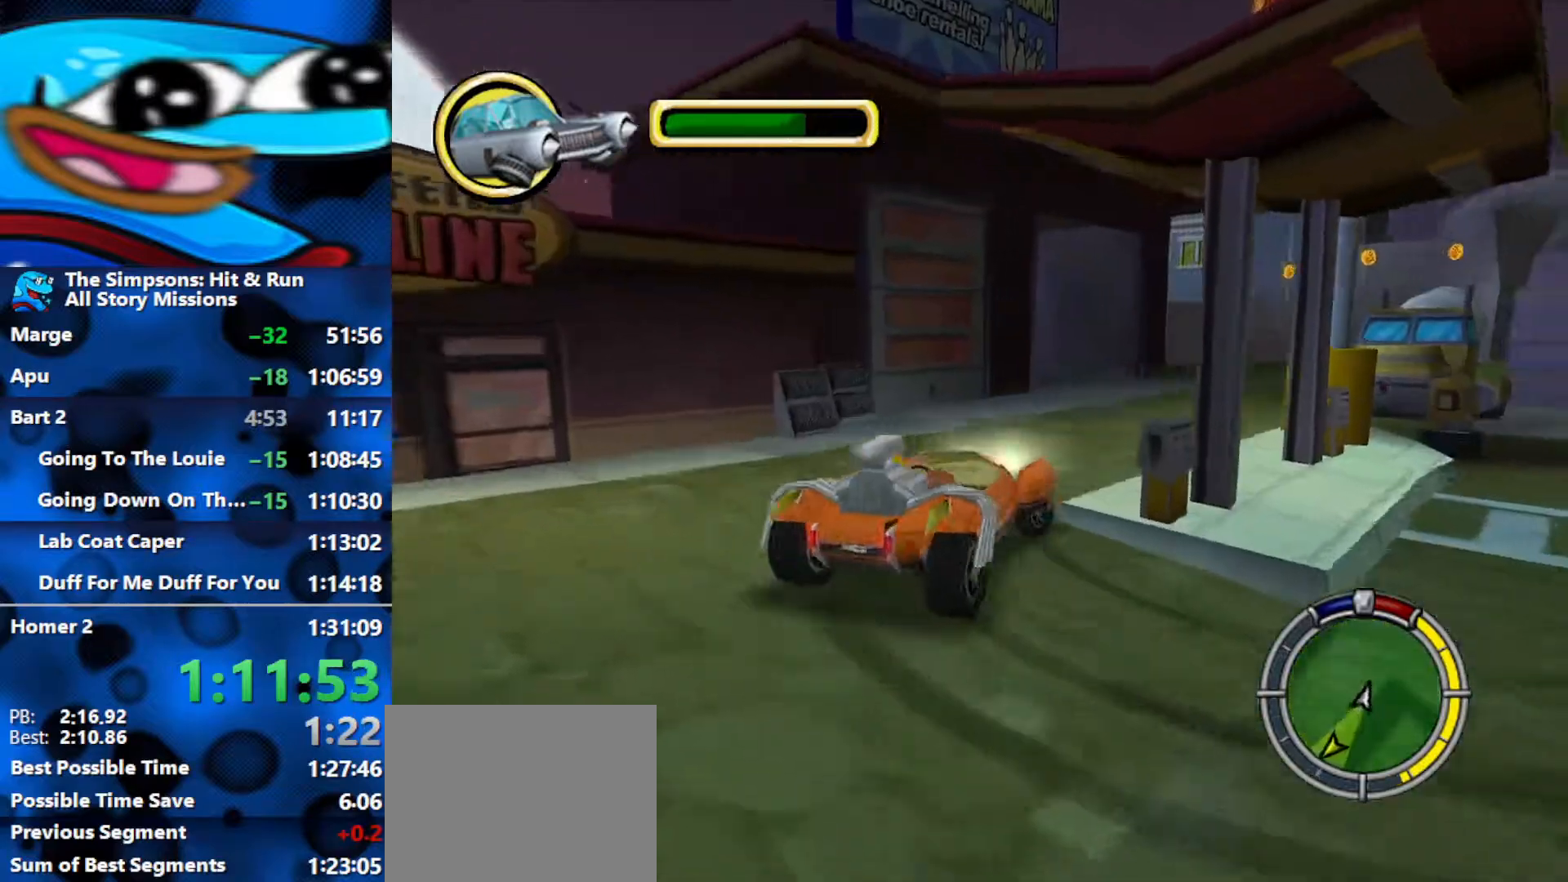
{"buttons": ["R2"], "left_stick": "left", "right_stick": "center", "events": [[433, "left_stick", "left"]]}
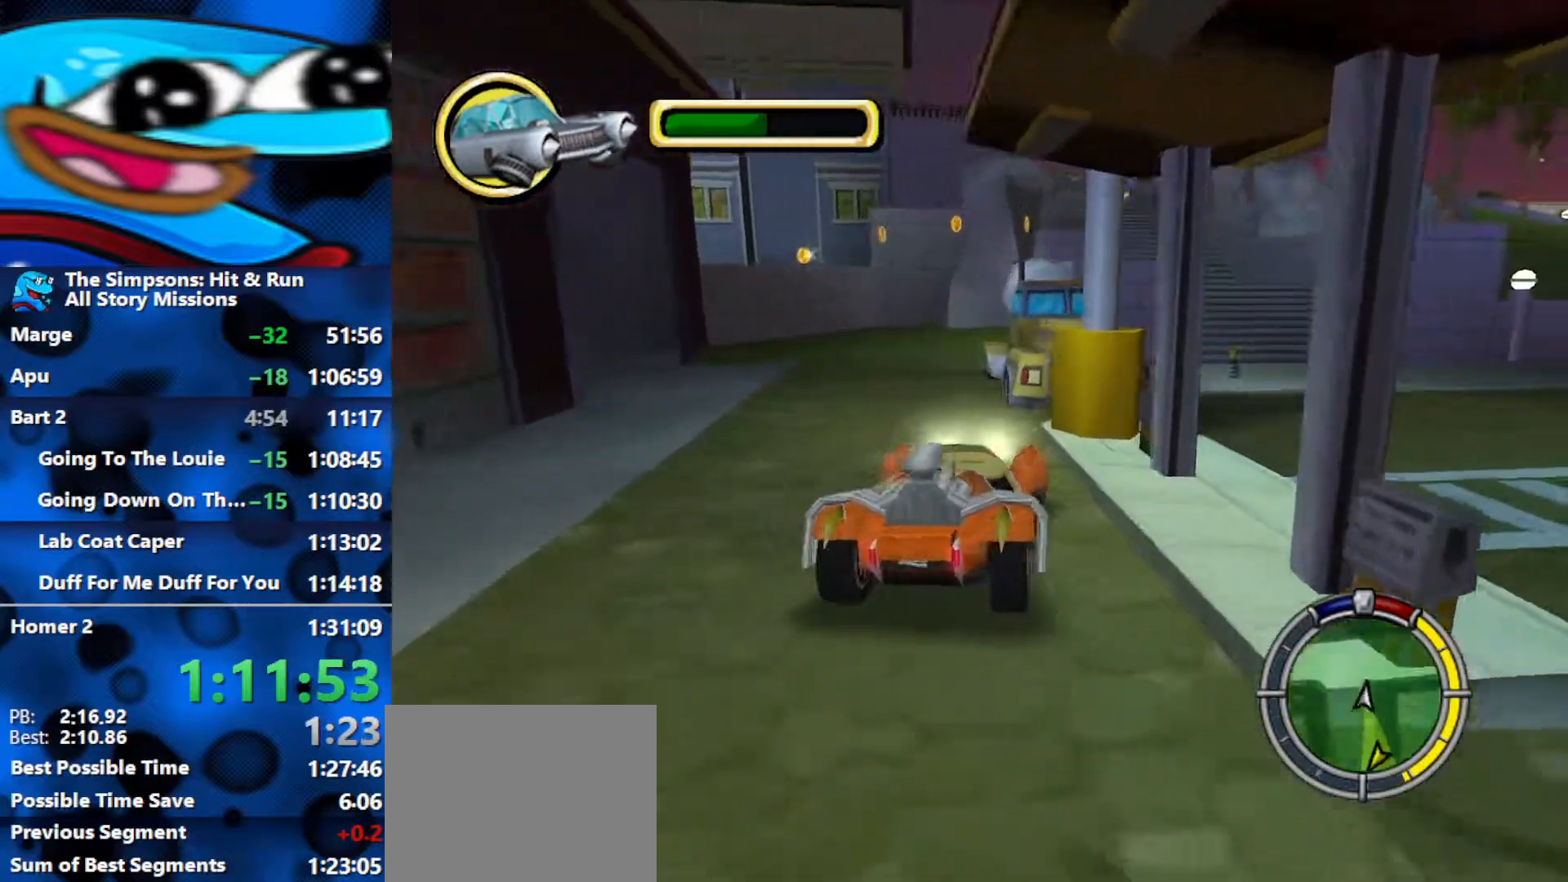
{"buttons": ["R1", "R2"], "left_stick": "left", "right_stick": "center", "events": [[400, "R1", "down"]]}